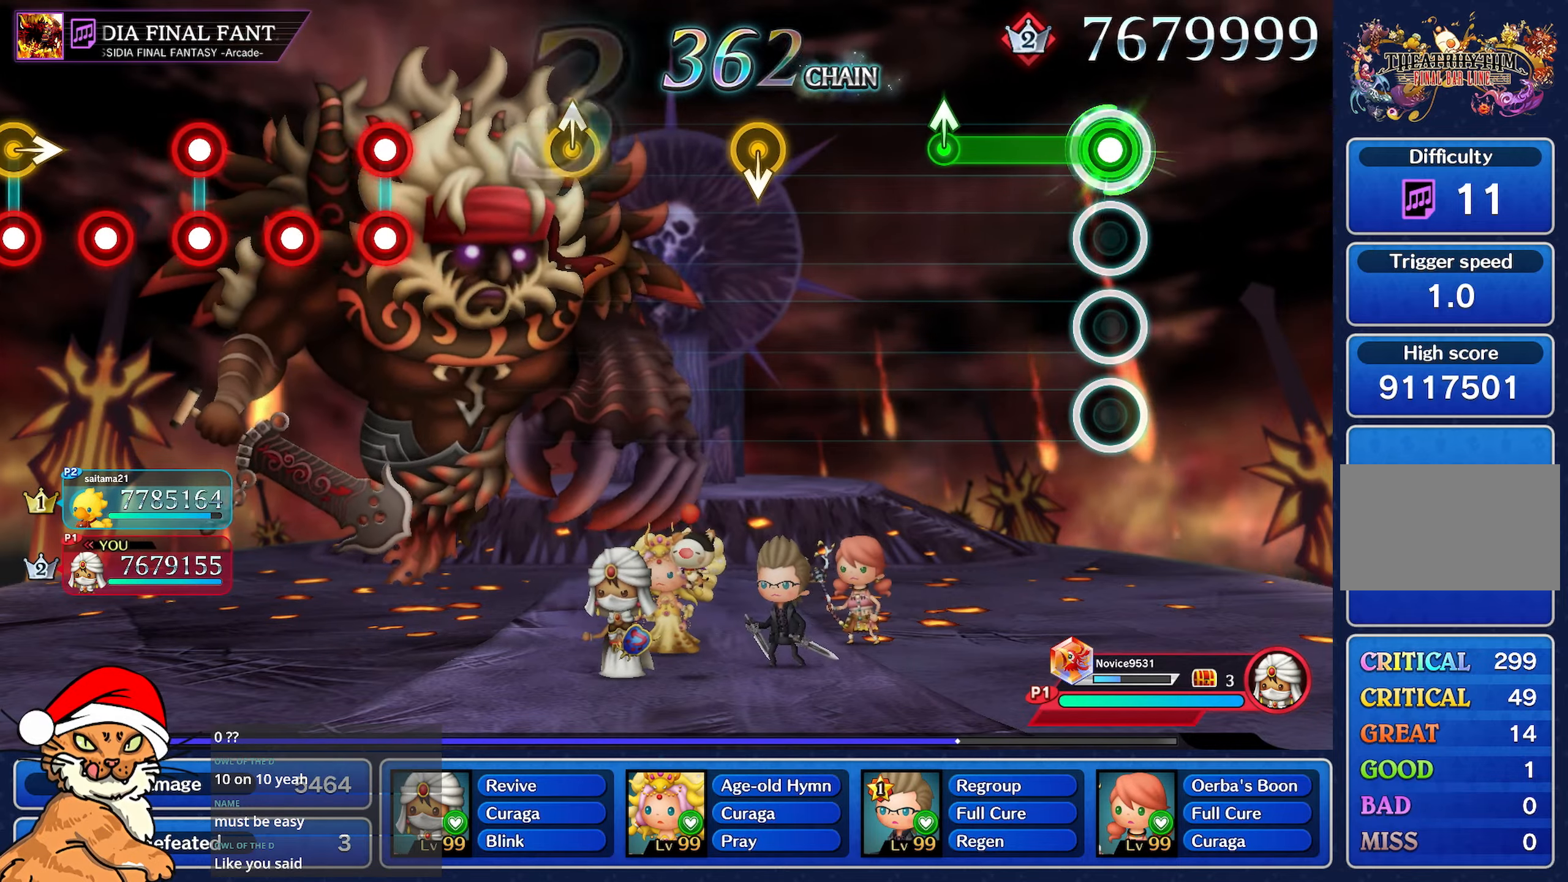
Gameplay with a controller (PlayStation layout); each line is a JSON object with the inputs held at the frame after it. "events" lists button and stick changes between this image and that frame as [ms after this image, input, new state], when the widget could be followed in between. Not read: L3 R3.
{"buttons": ["L1"], "left_stick": "up-left", "right_stick": "center", "events": [[433, "left_stick", "up-left"]]}
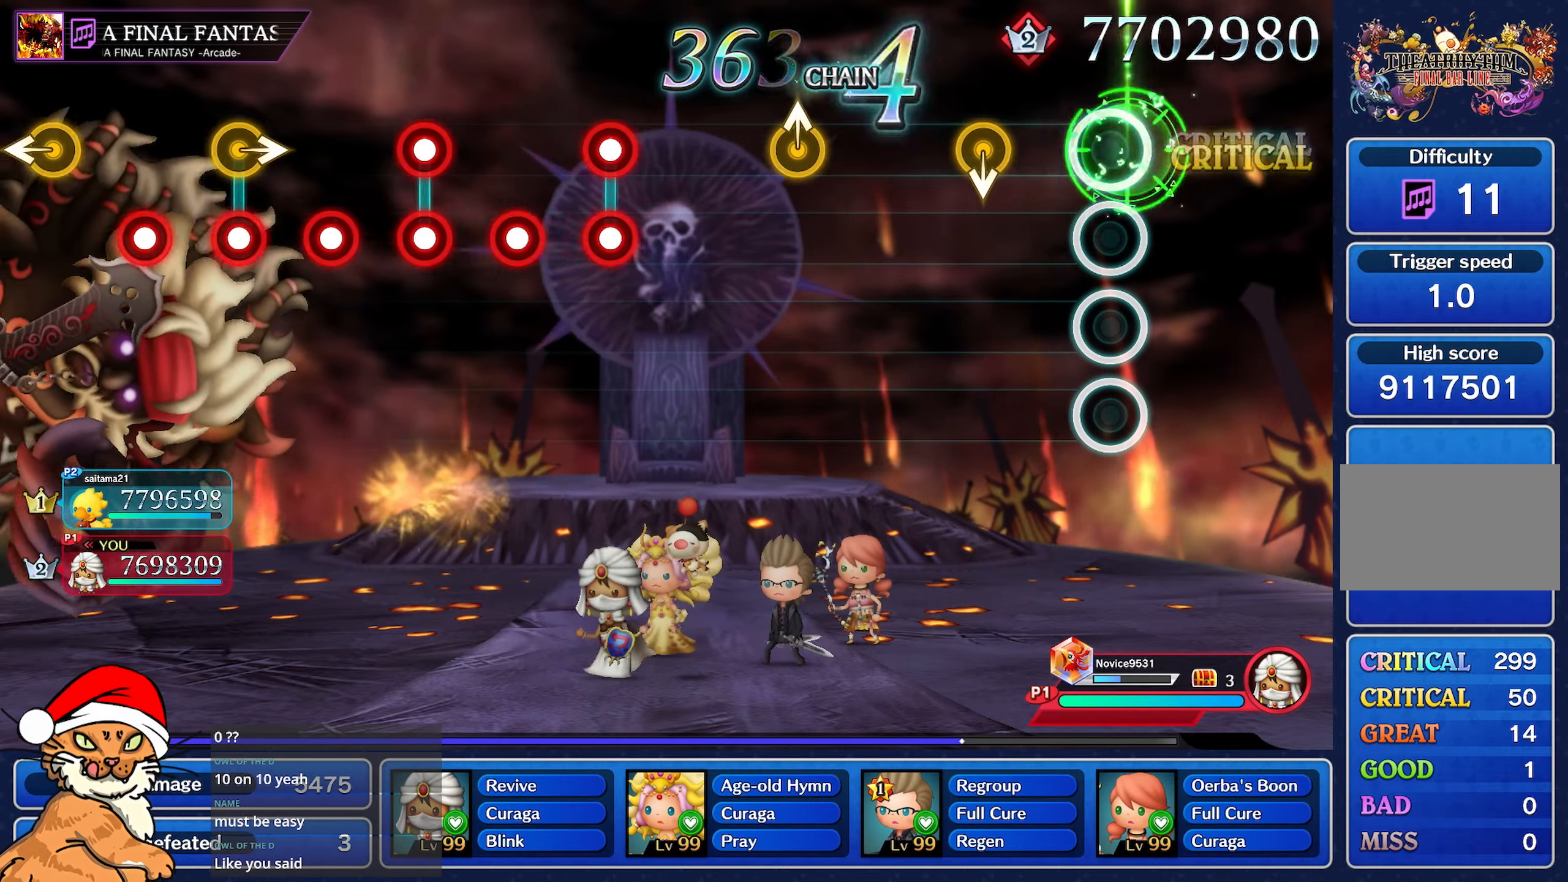
{"buttons": [], "left_stick": "center", "right_stick": "center", "events": [[17, "L1", "up"], [67, "left_stick", "center"]]}
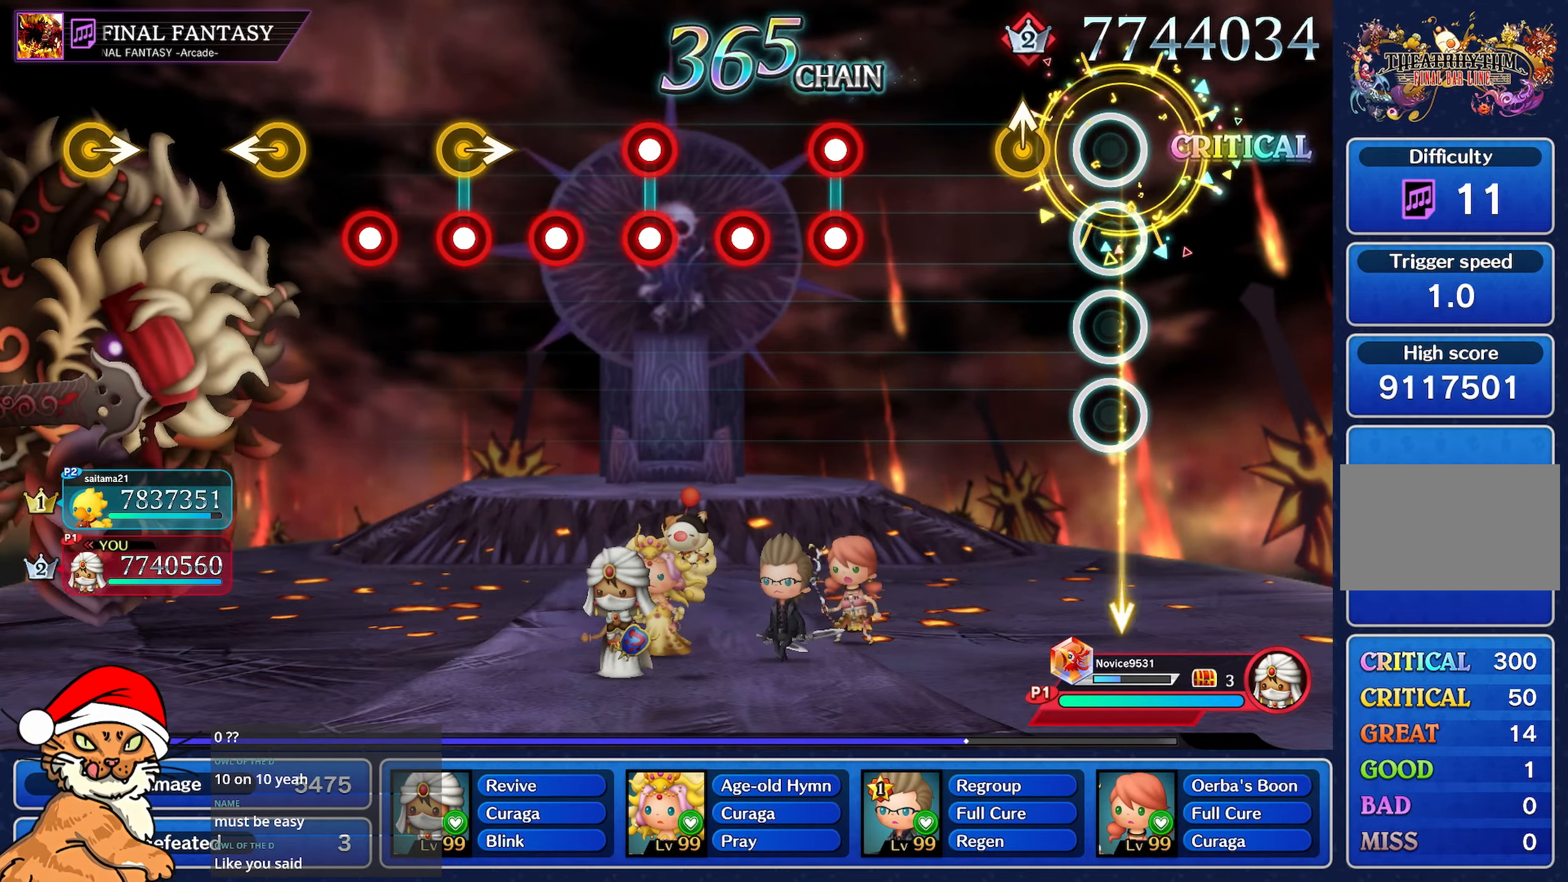
{"buttons": [], "left_stick": "center", "right_stick": "center", "events": [[233, "left_stick", "up-left"], [383, "left_stick", "center"]]}
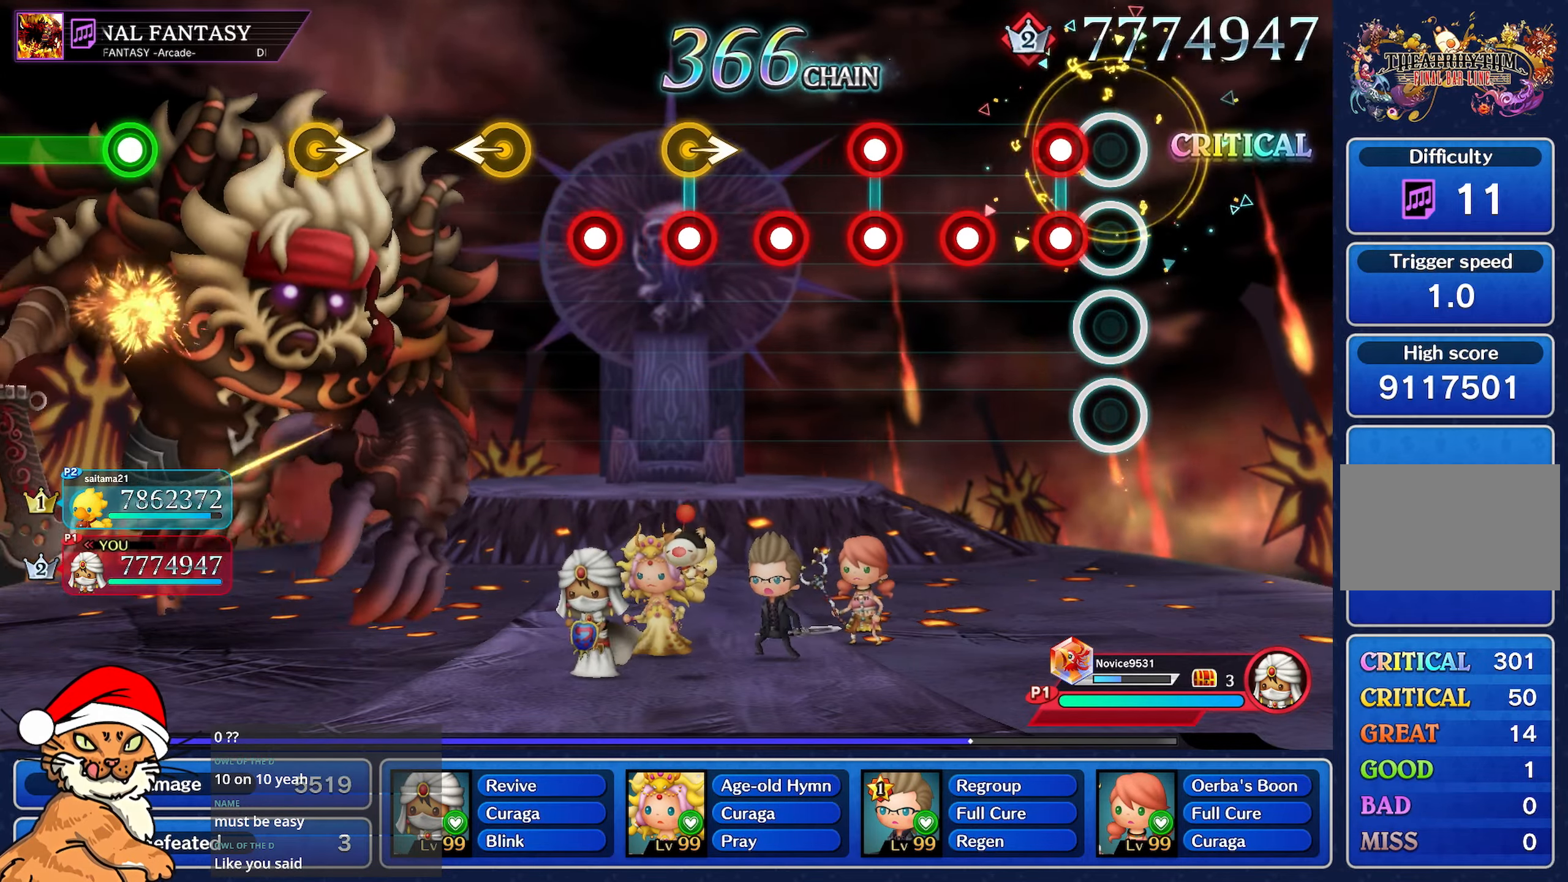
{"buttons": [], "left_stick": "center", "right_stick": "center", "events": [[150, "R1", "down"], [167, "L1", "down"], [250, "R1", "up"], [300, "L1", "up"], [367, "R1", "down"], [450, "R1", "up"]]}
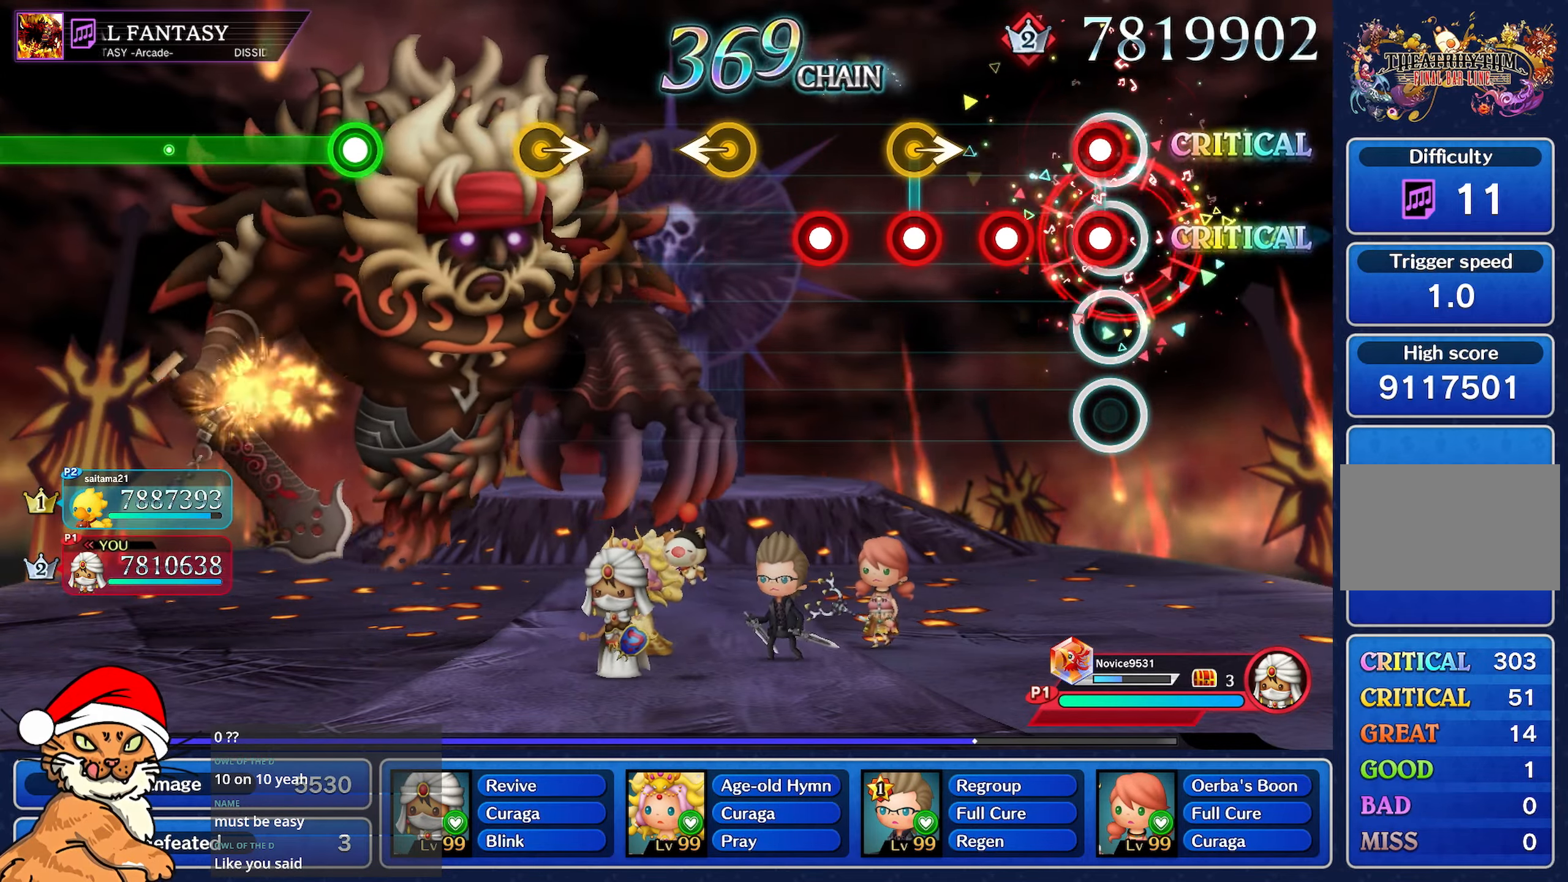
{"buttons": ["R1"], "left_stick": "right", "right_stick": "center", "events": [[67, "R1", "down"], [83, "L1", "down"], [183, "R1", "up"], [217, "L1", "up"], [300, "R1", "down"], [400, "R1", "up"], [483, "left_stick", "right"], [500, "R1", "down"]]}
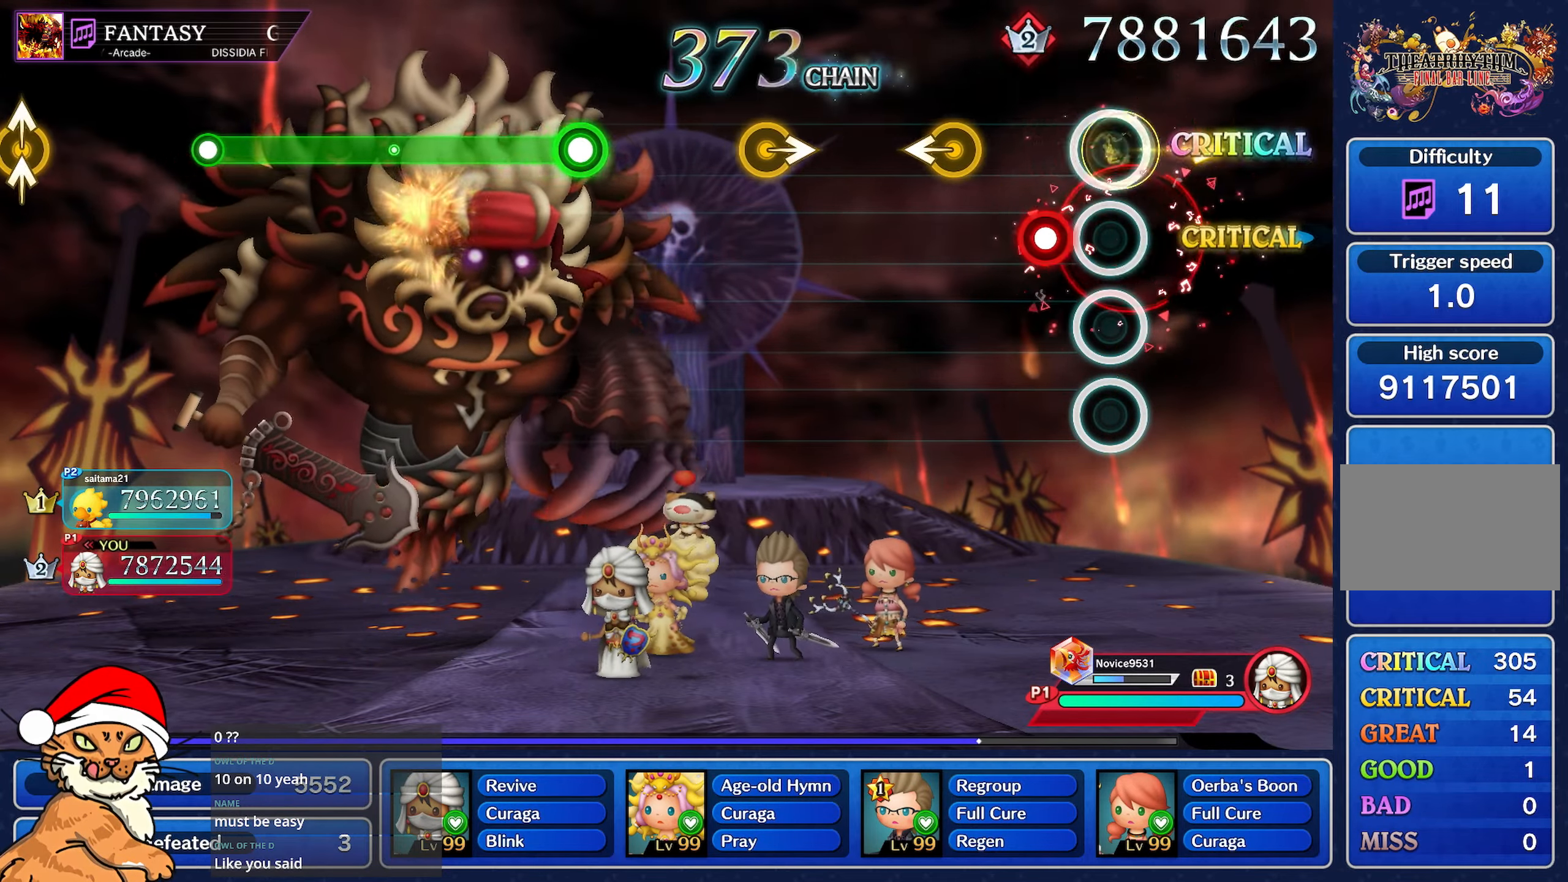
{"buttons": [], "left_stick": "left", "right_stick": "center", "events": [[100, "R1", "up"], [117, "left_stick", "center"], [217, "R1", "down"], [317, "R1", "up"], [400, "left_stick", "left"]]}
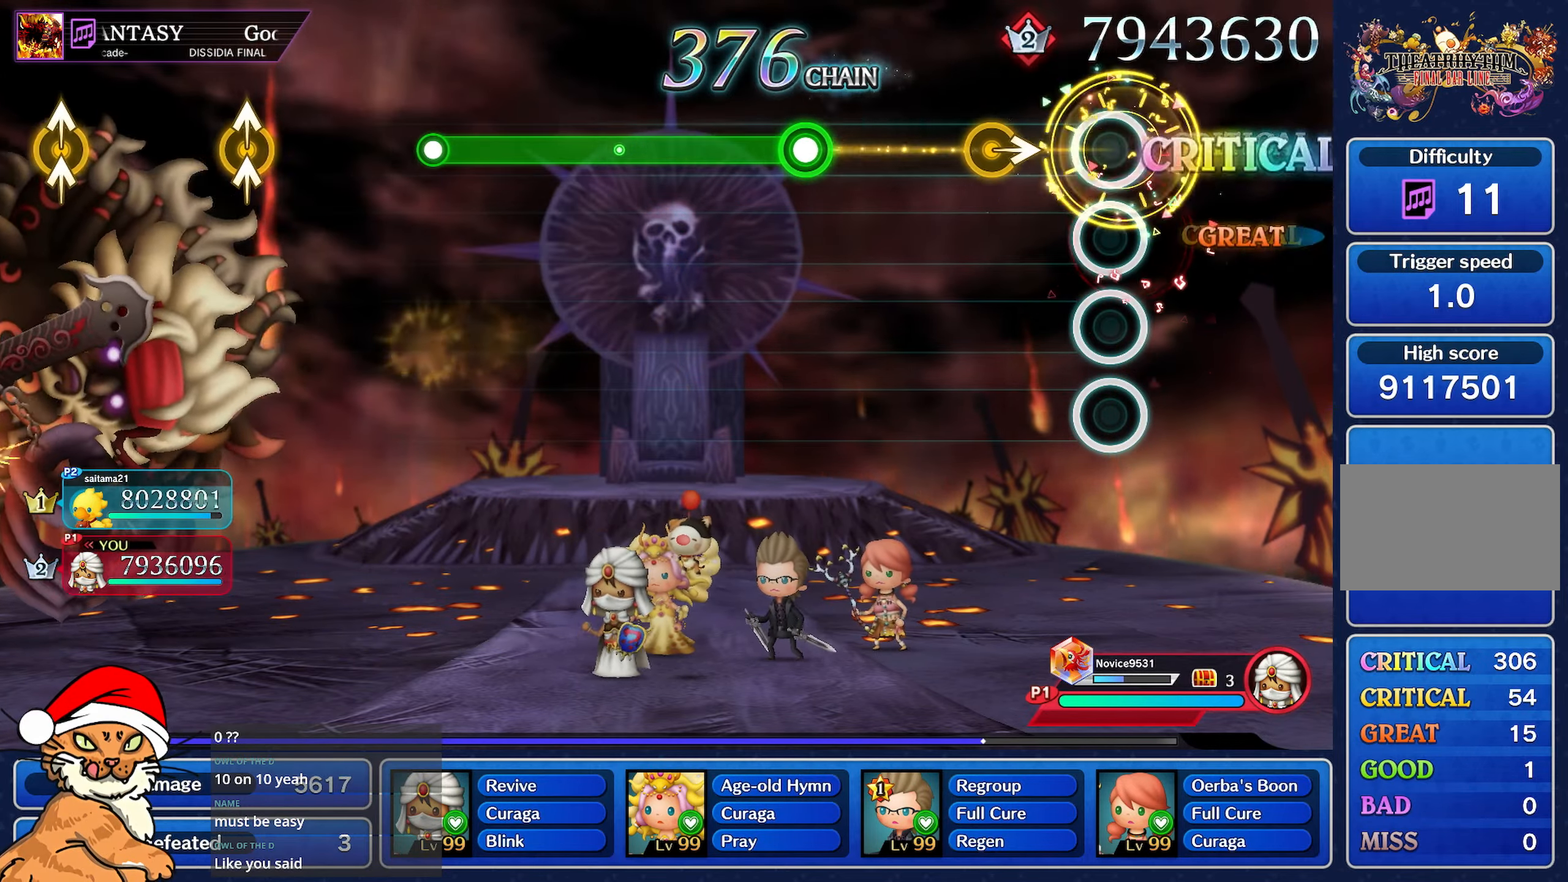
{"buttons": [], "left_stick": "center", "right_stick": "center", "events": [[33, "left_stick", "center"]]}
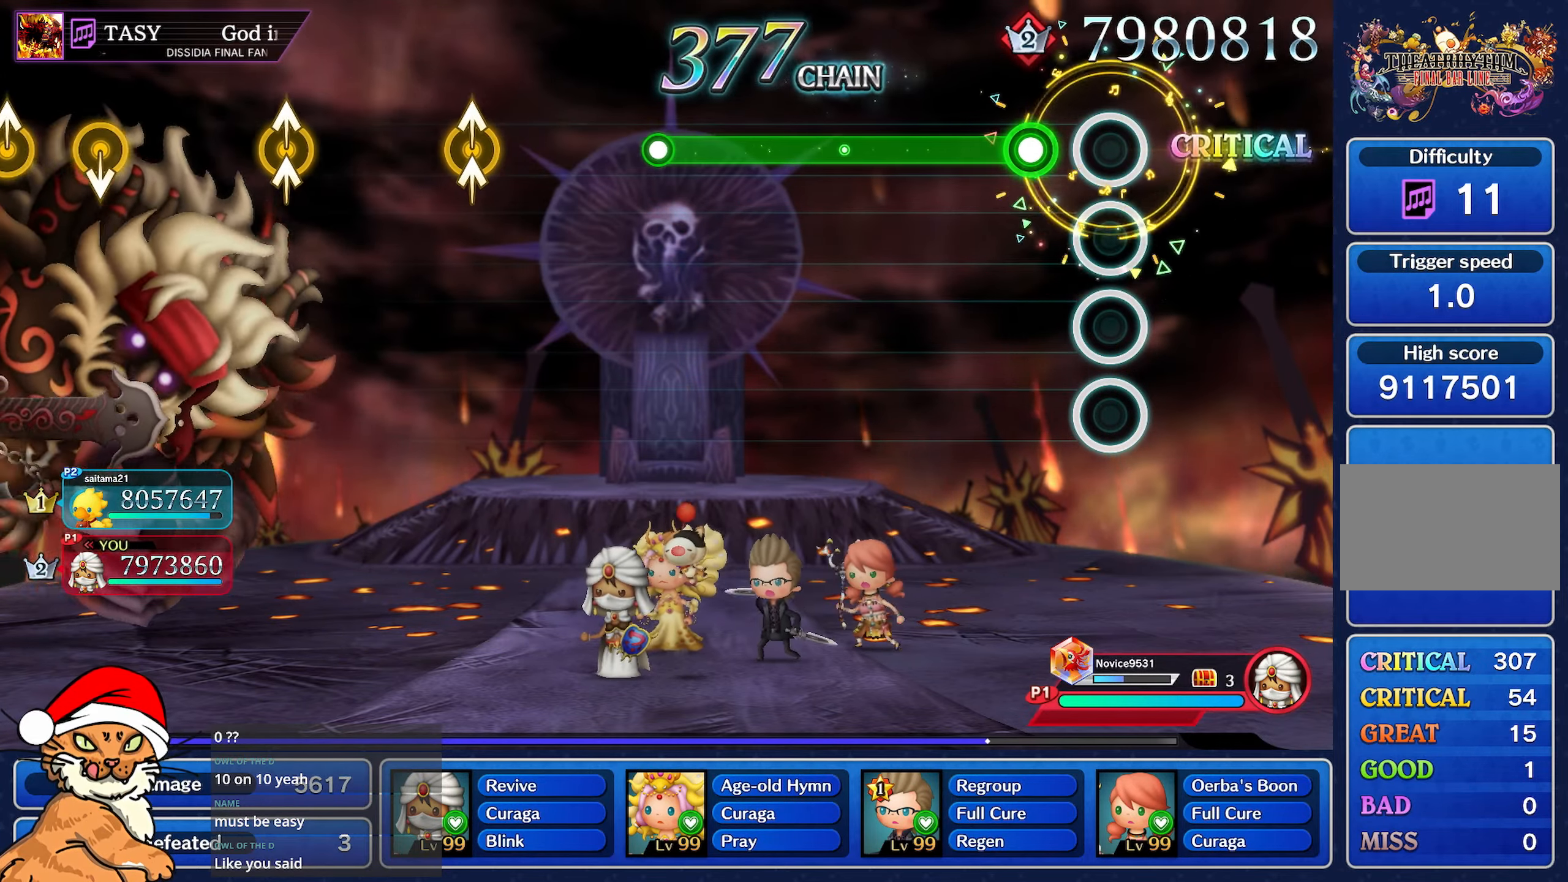
{"buttons": ["R1"], "left_stick": "center", "right_stick": "center", "events": [[217, "R1", "down"]]}
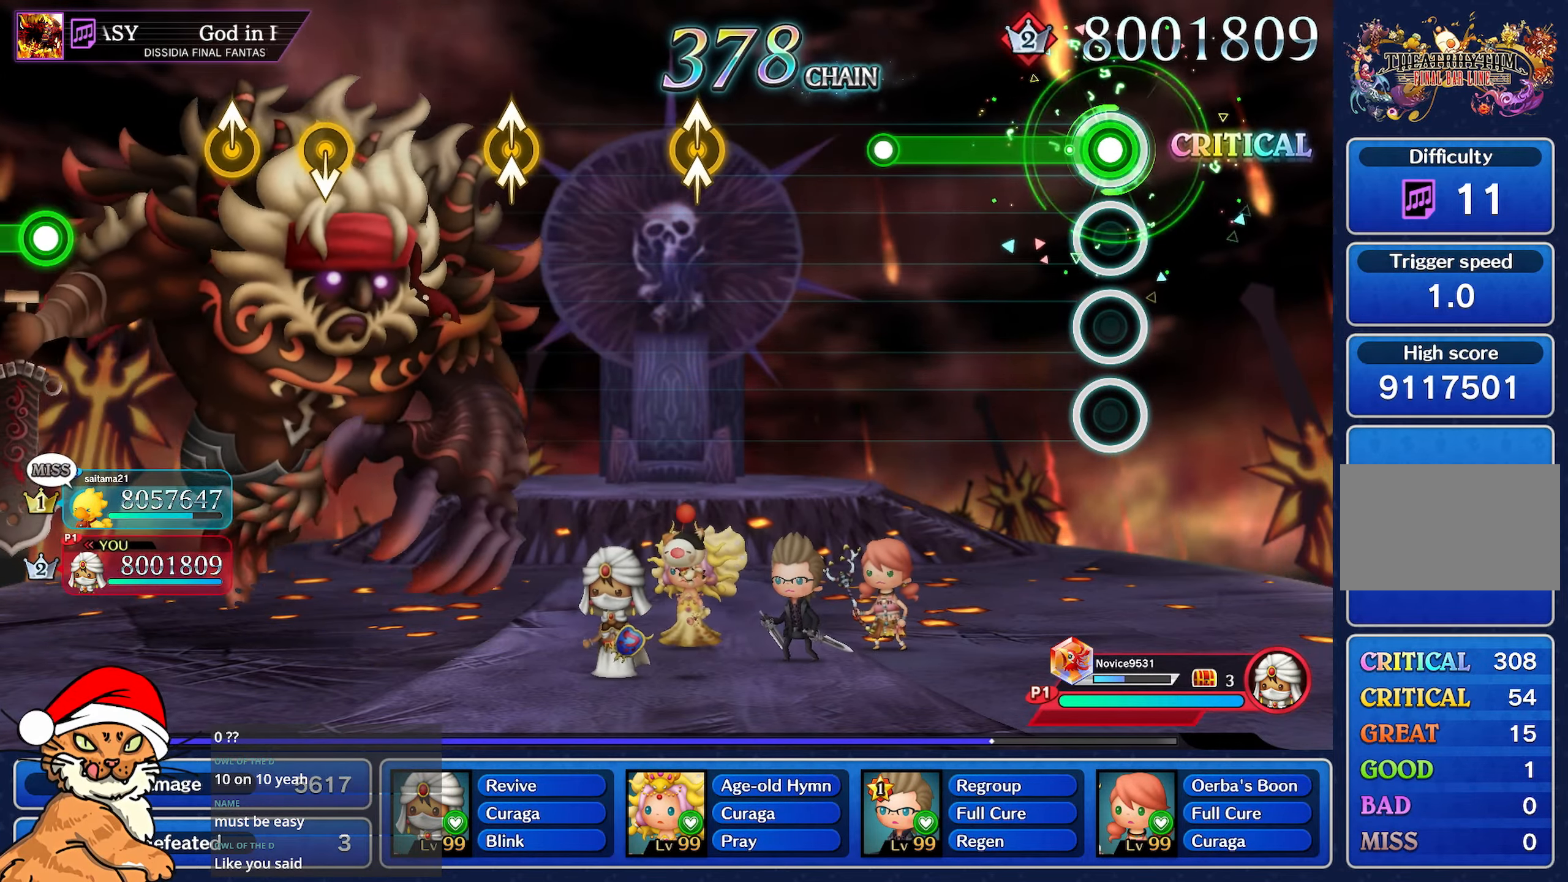
{"buttons": ["R1"], "left_stick": "center", "right_stick": "center", "events": []}
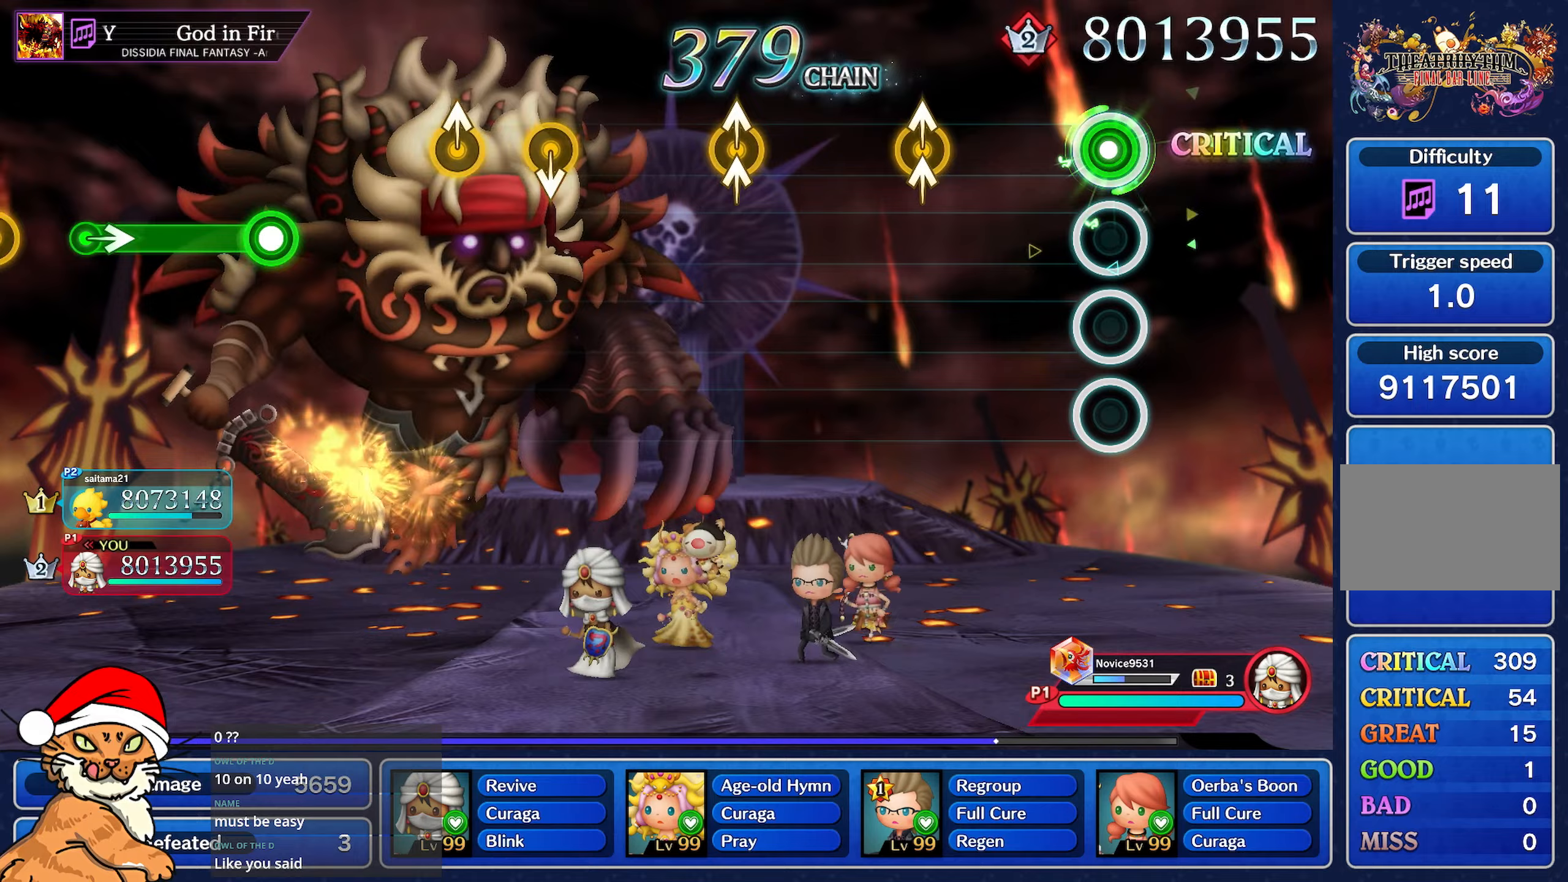
{"buttons": [], "left_stick": "up-left", "right_stick": "up", "events": [[50, "R1", "up"], [433, "right_stick", "up"], [450, "left_stick", "up-left"]]}
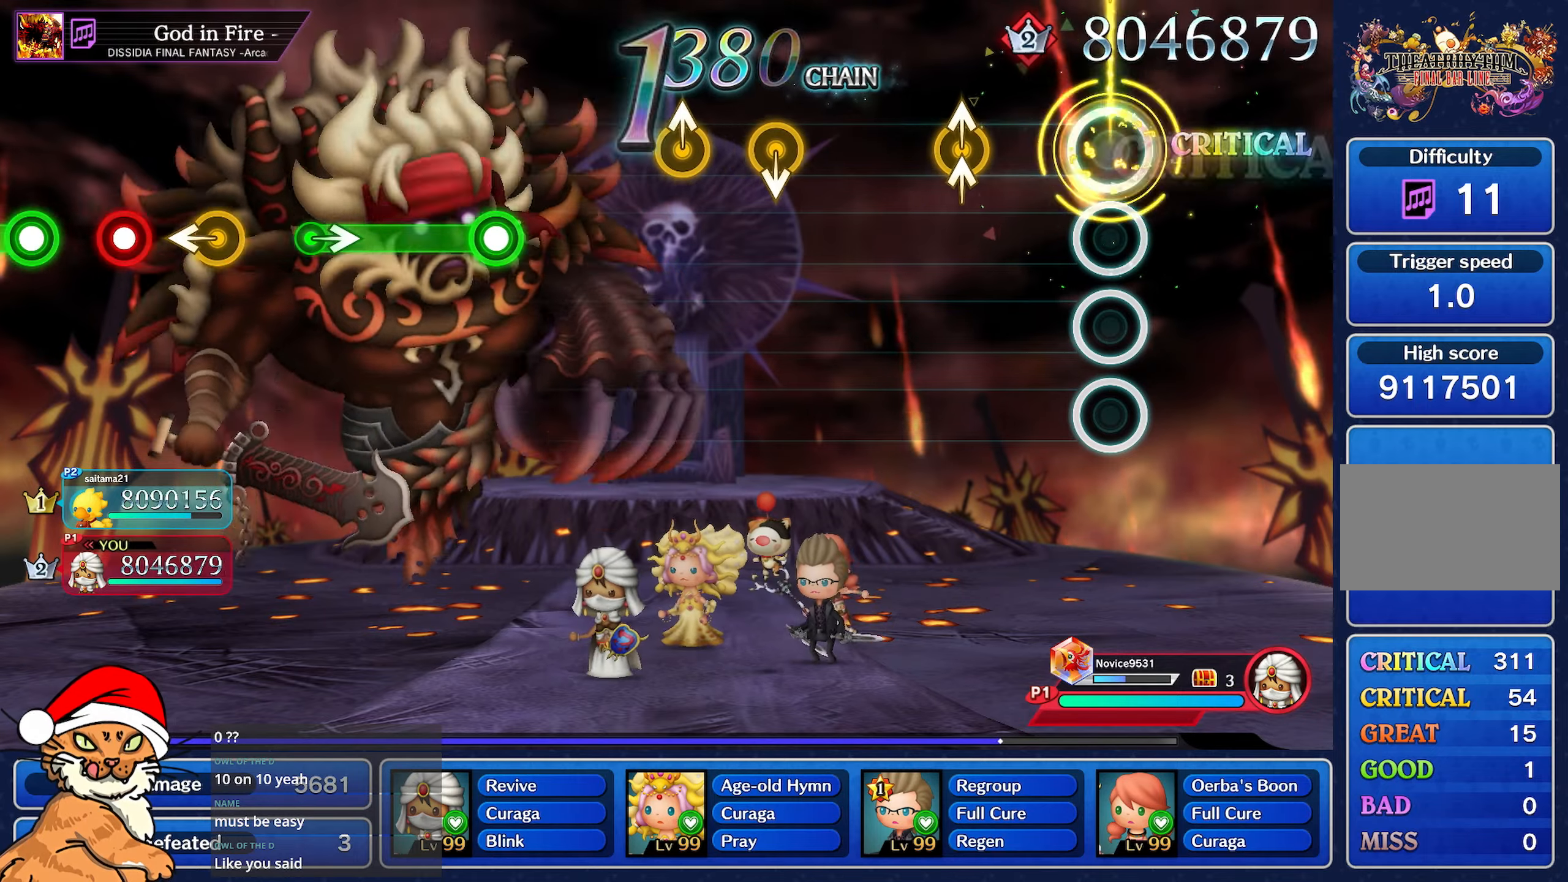
{"buttons": [], "left_stick": "up-left", "right_stick": "center", "events": [[100, "left_stick", "center"], [100, "right_stick", "center"], [333, "right_stick", "up"], [367, "left_stick", "up-left"], [483, "right_stick", "center"]]}
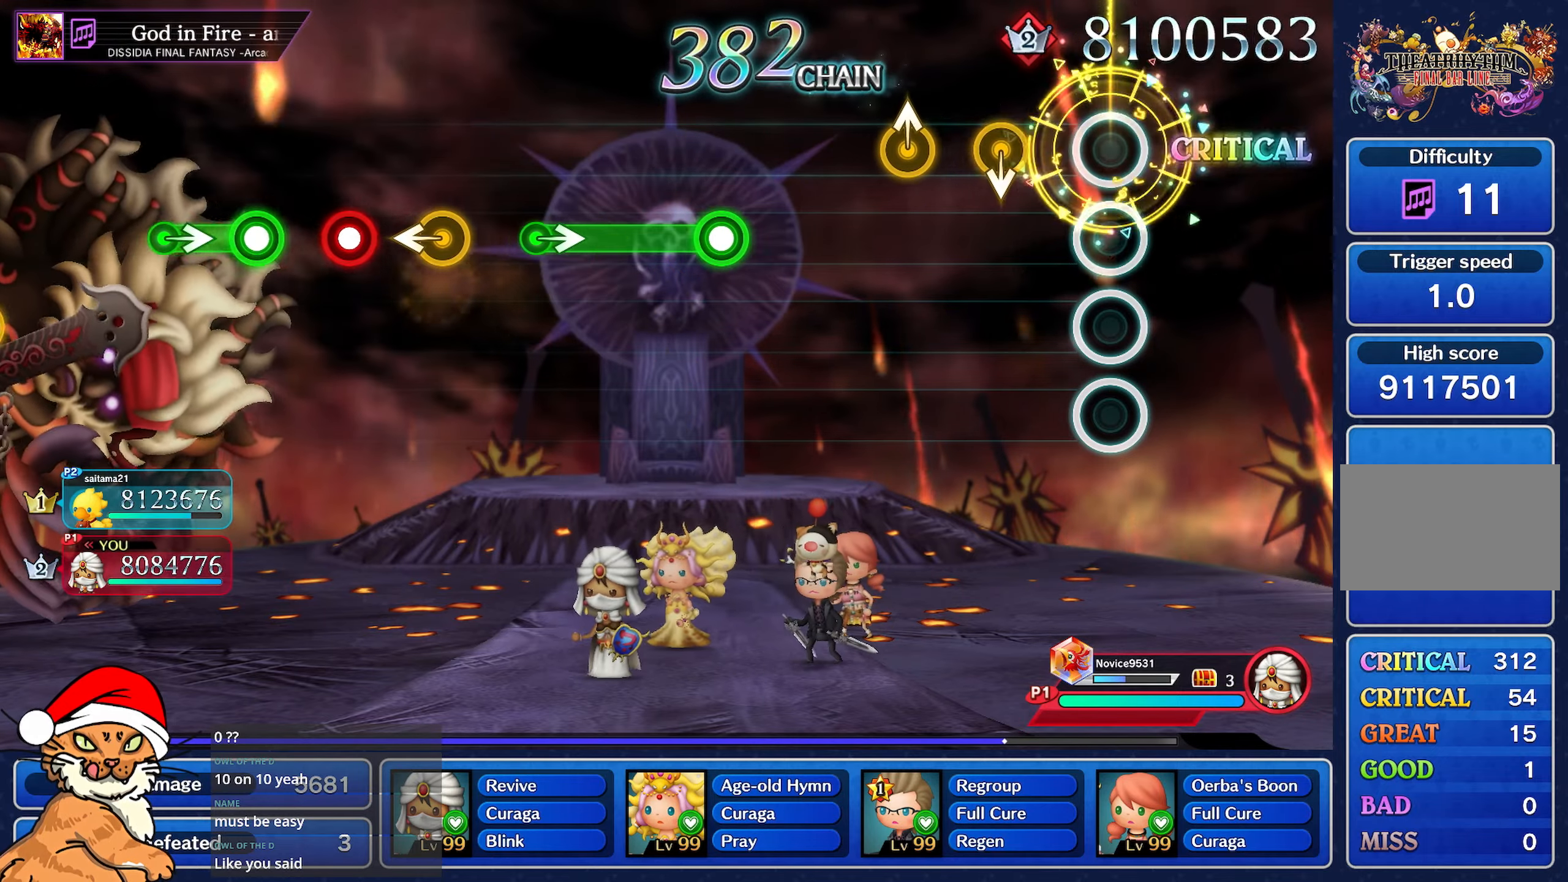
{"buttons": [], "left_stick": "up-left", "right_stick": "center", "events": [[17, "left_stick", "center"], [483, "left_stick", "up-left"]]}
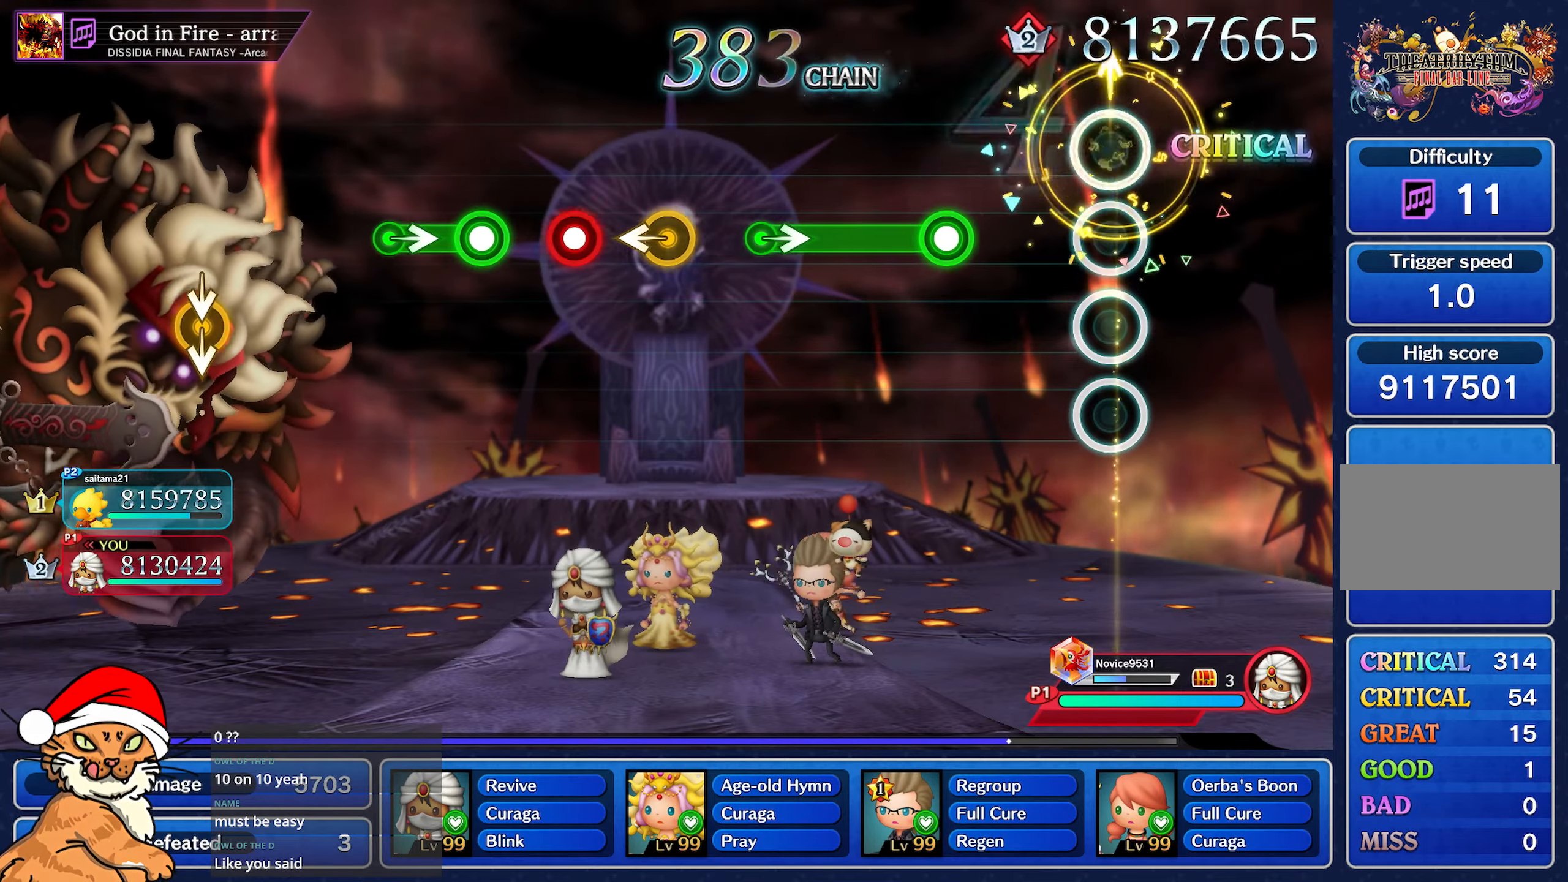
{"buttons": ["R1"], "left_stick": "center", "right_stick": "center", "events": [[133, "left_stick", "center"], [417, "R1", "down"]]}
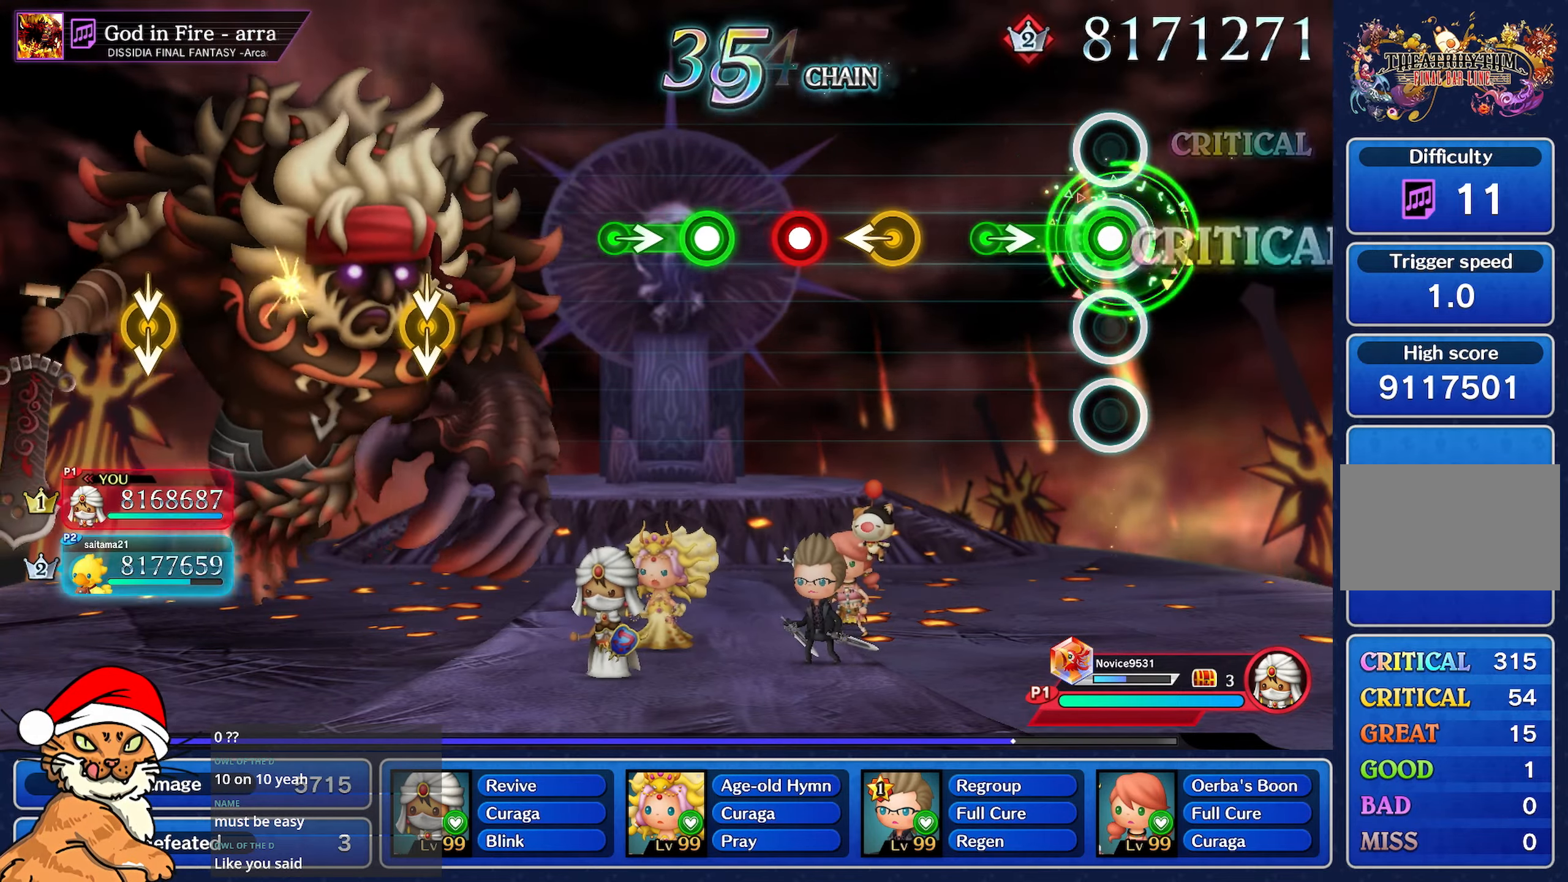
{"buttons": [], "left_stick": "down-left", "right_stick": "center", "events": [[283, "left_stick", "right"], [350, "R1", "up"], [500, "left_stick", "down-left"]]}
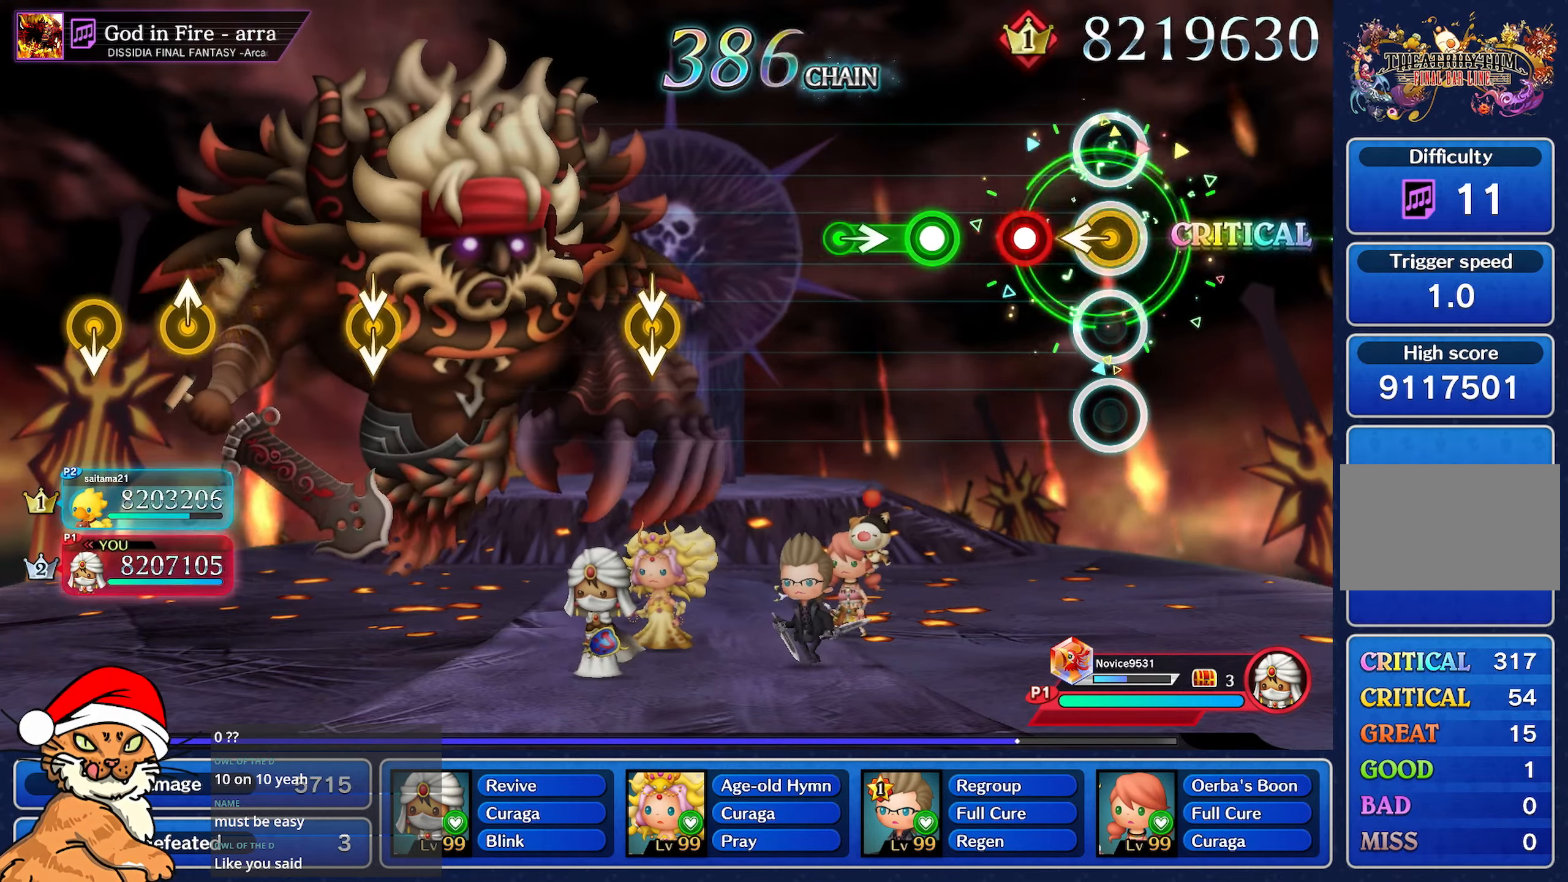
{"buttons": ["R1"], "left_stick": "center", "right_stick": "center", "events": [[183, "left_stick", "center"], [250, "R1", "down"], [350, "R1", "up"], [450, "R1", "down"]]}
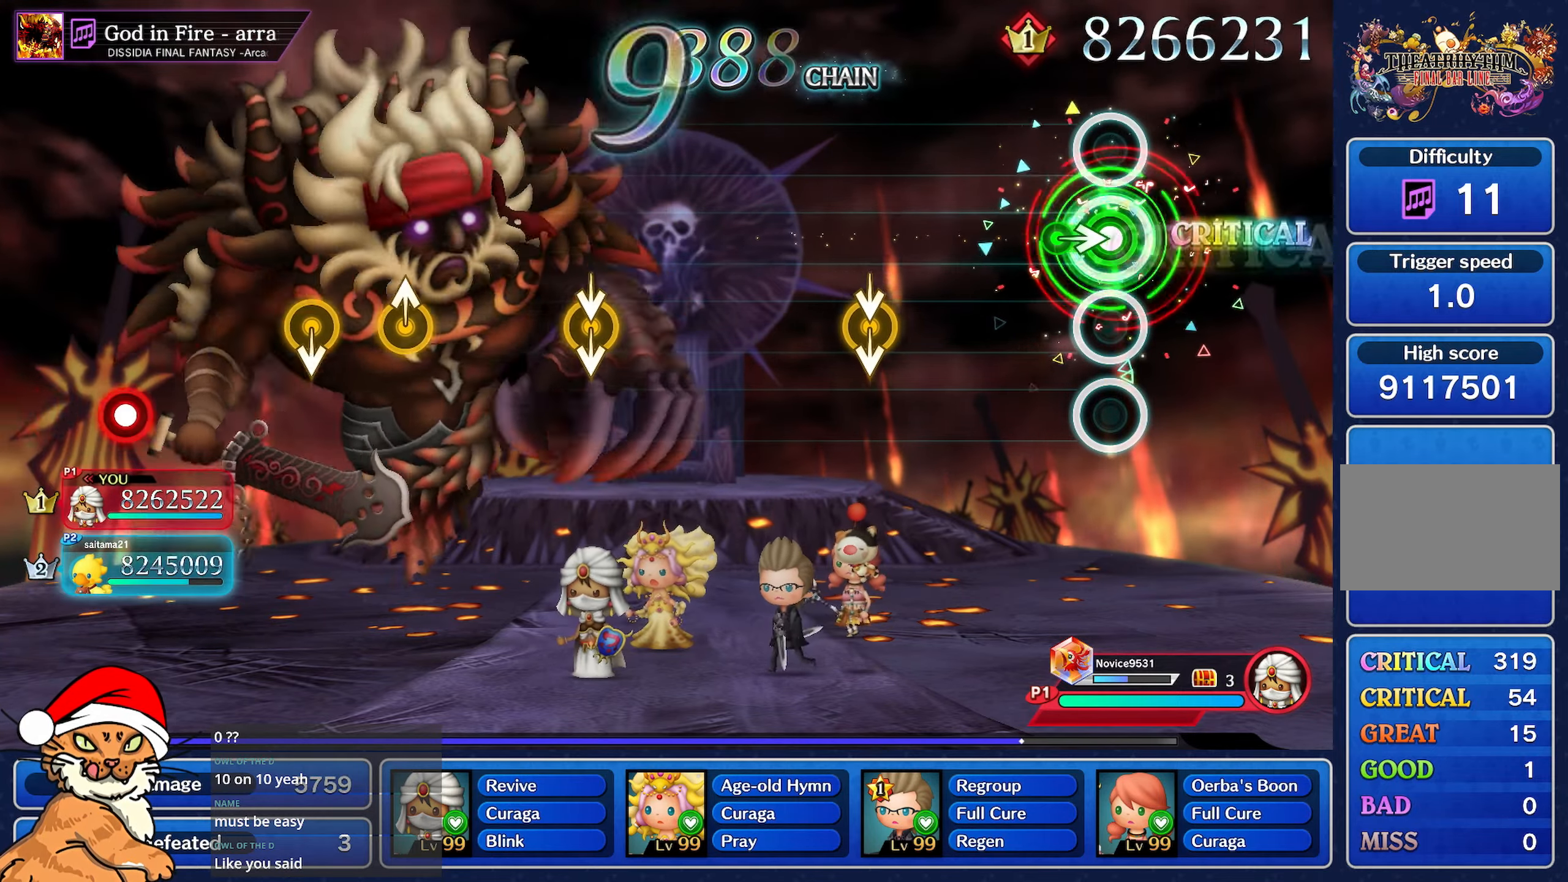
{"buttons": [], "left_stick": "center", "right_stick": "center", "events": [[217, "R1", "up"]]}
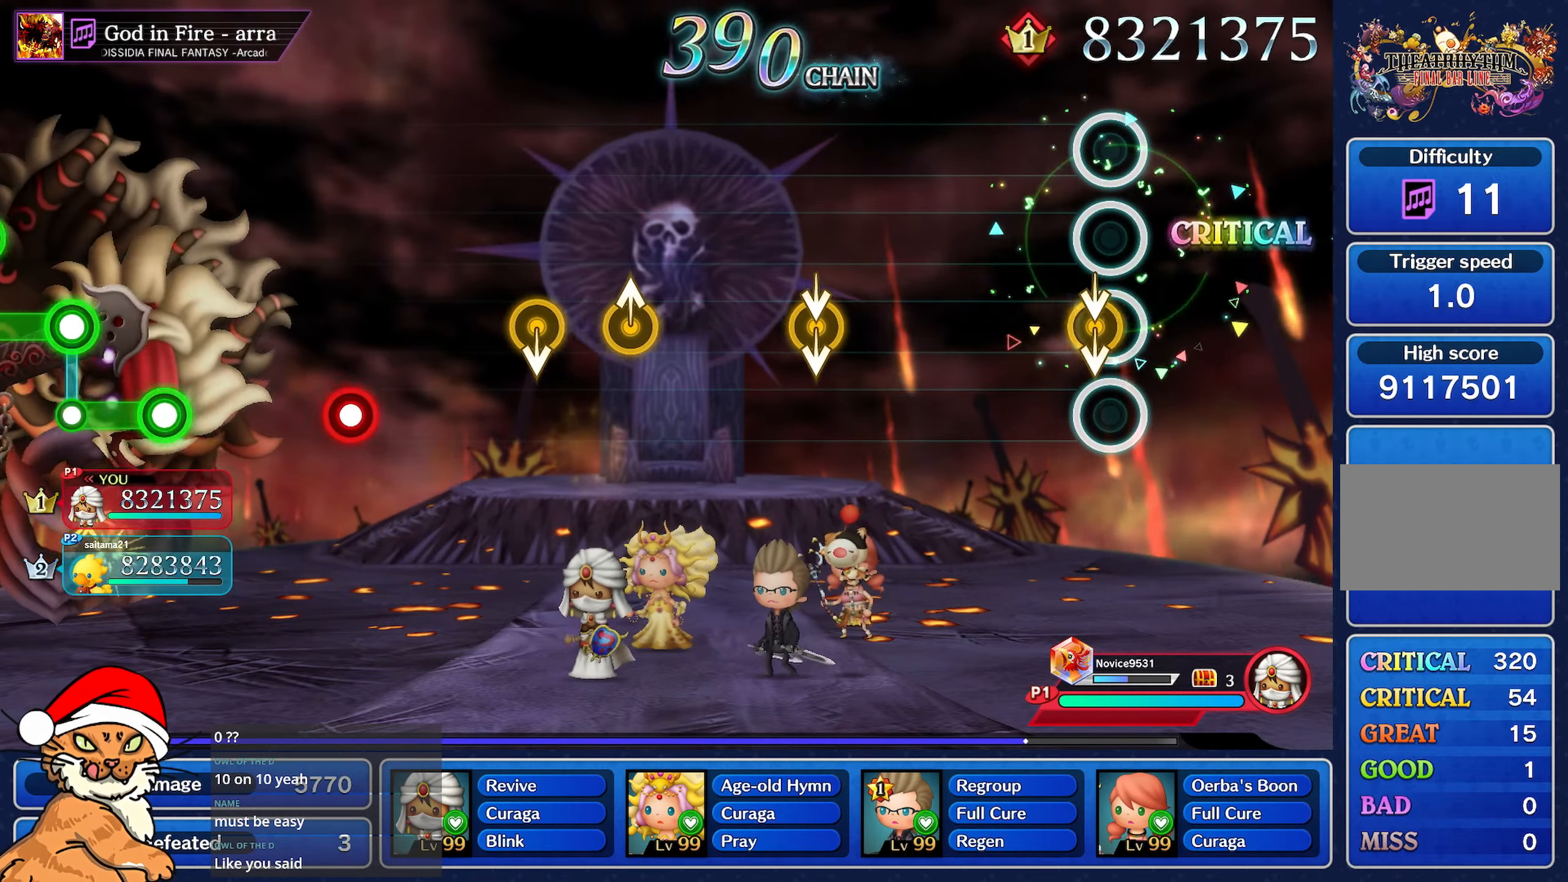
{"buttons": [], "left_stick": "center", "right_stick": "center"}
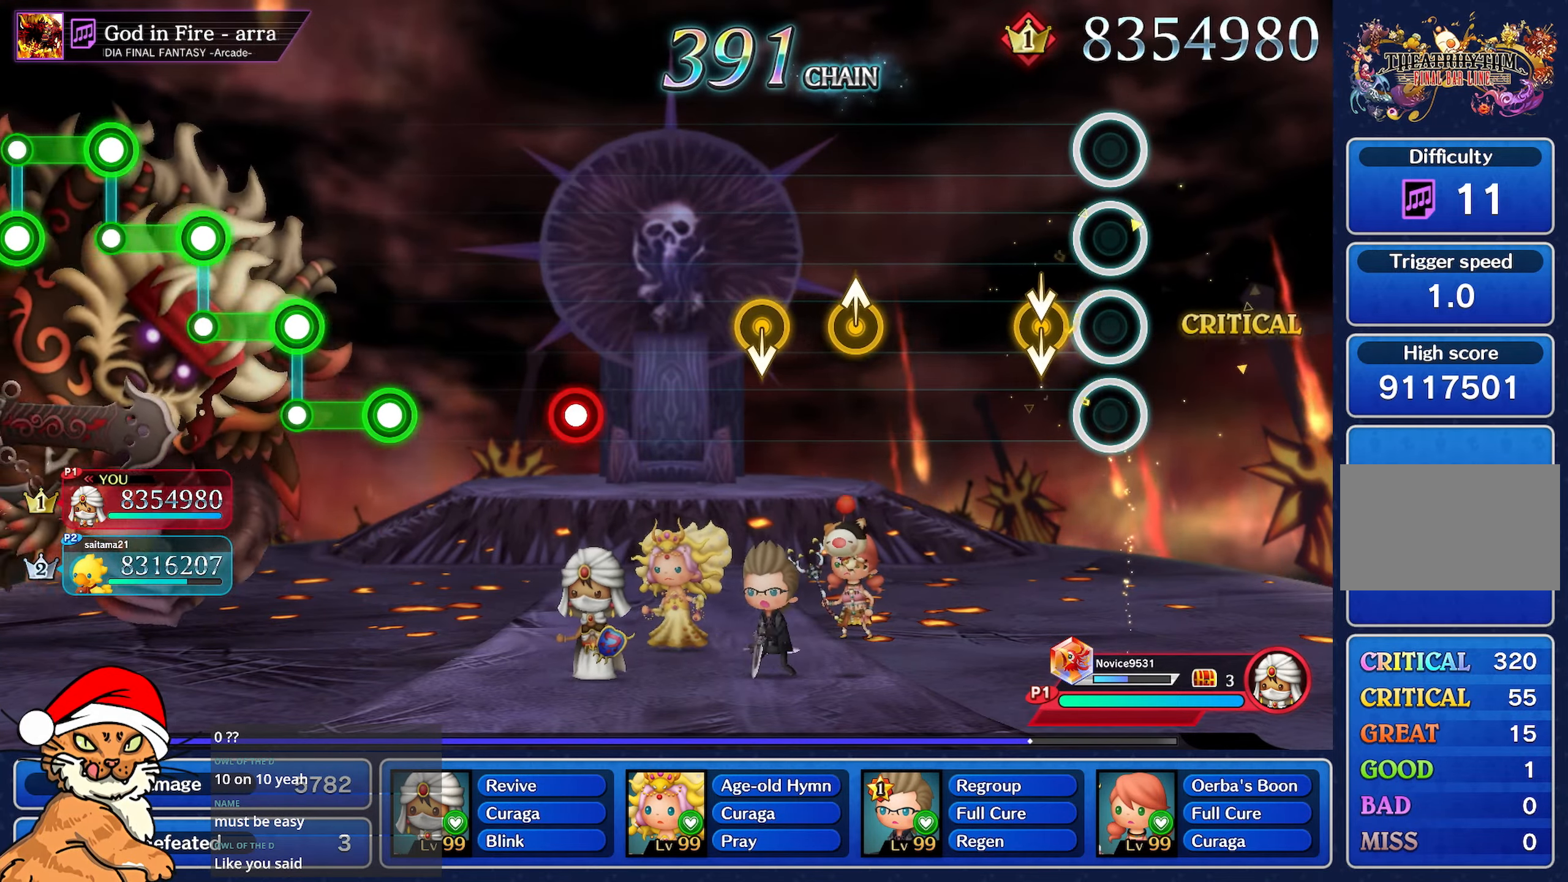
{"buttons": [], "left_stick": "center", "right_stick": "center"}
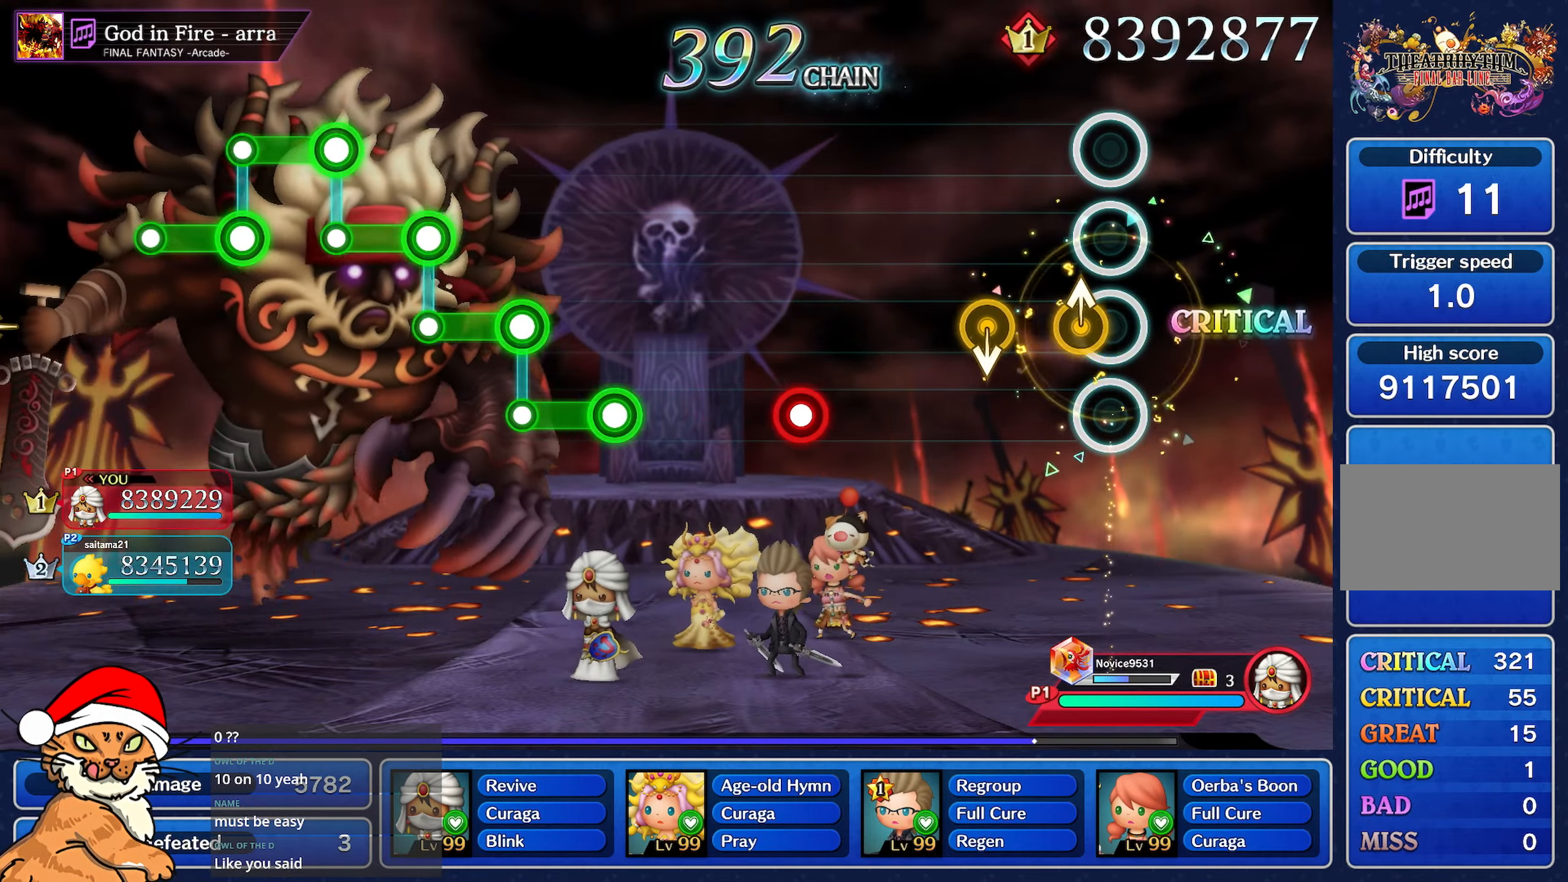
{"buttons": [], "left_stick": "center", "right_stick": "center", "events": [[100, "left_stick", "up-left"], [283, "left_stick", "center"]]}
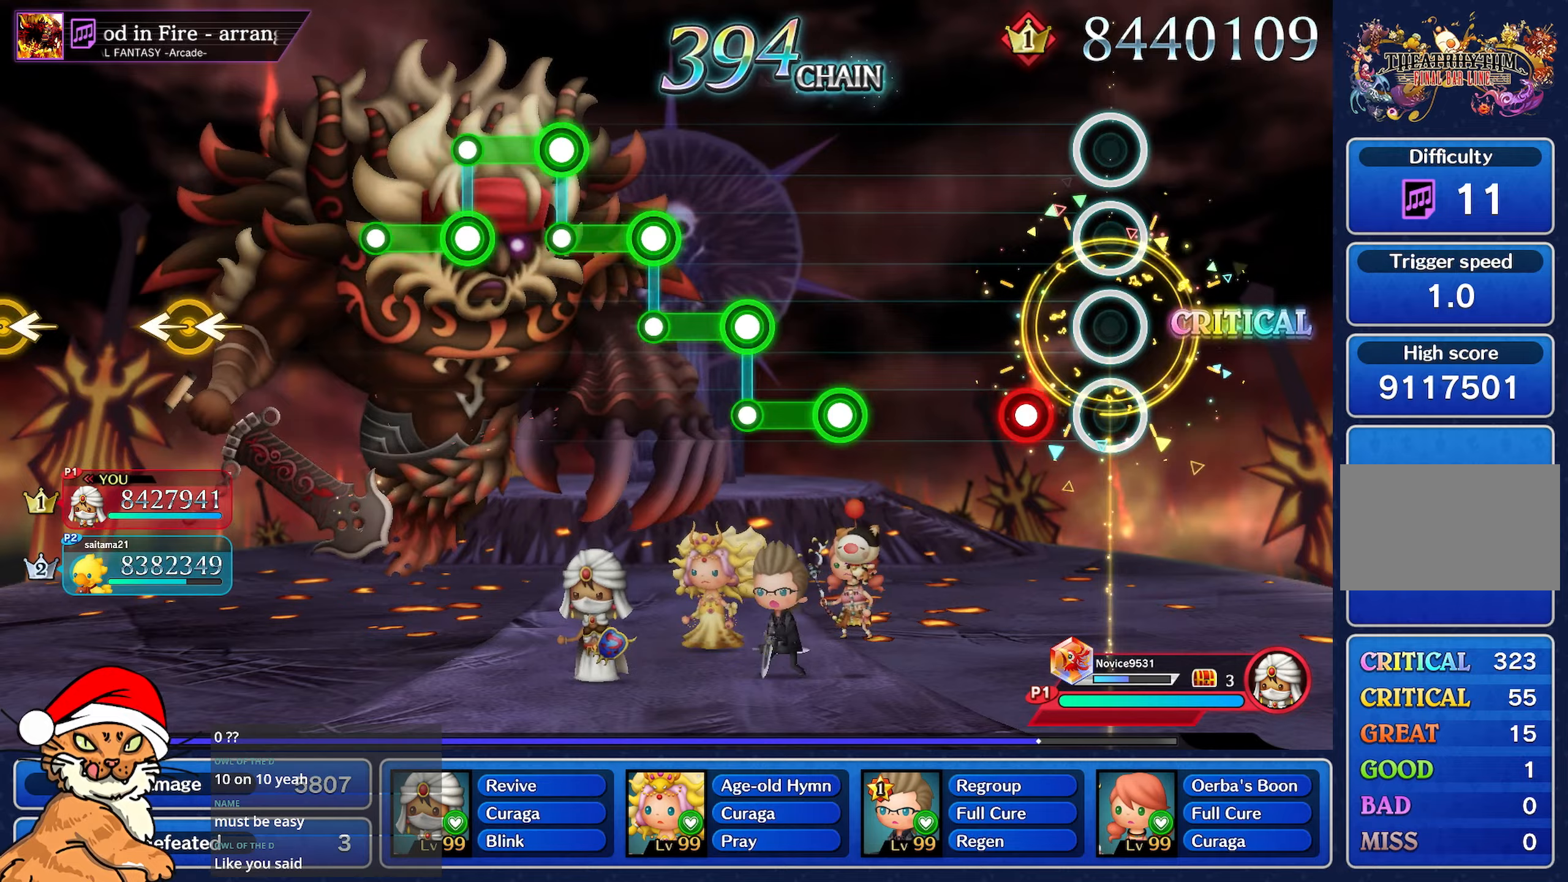
{"buttons": [], "left_stick": "center", "right_stick": "center", "events": [[233, "R1", "down"], [350, "R1", "up"]]}
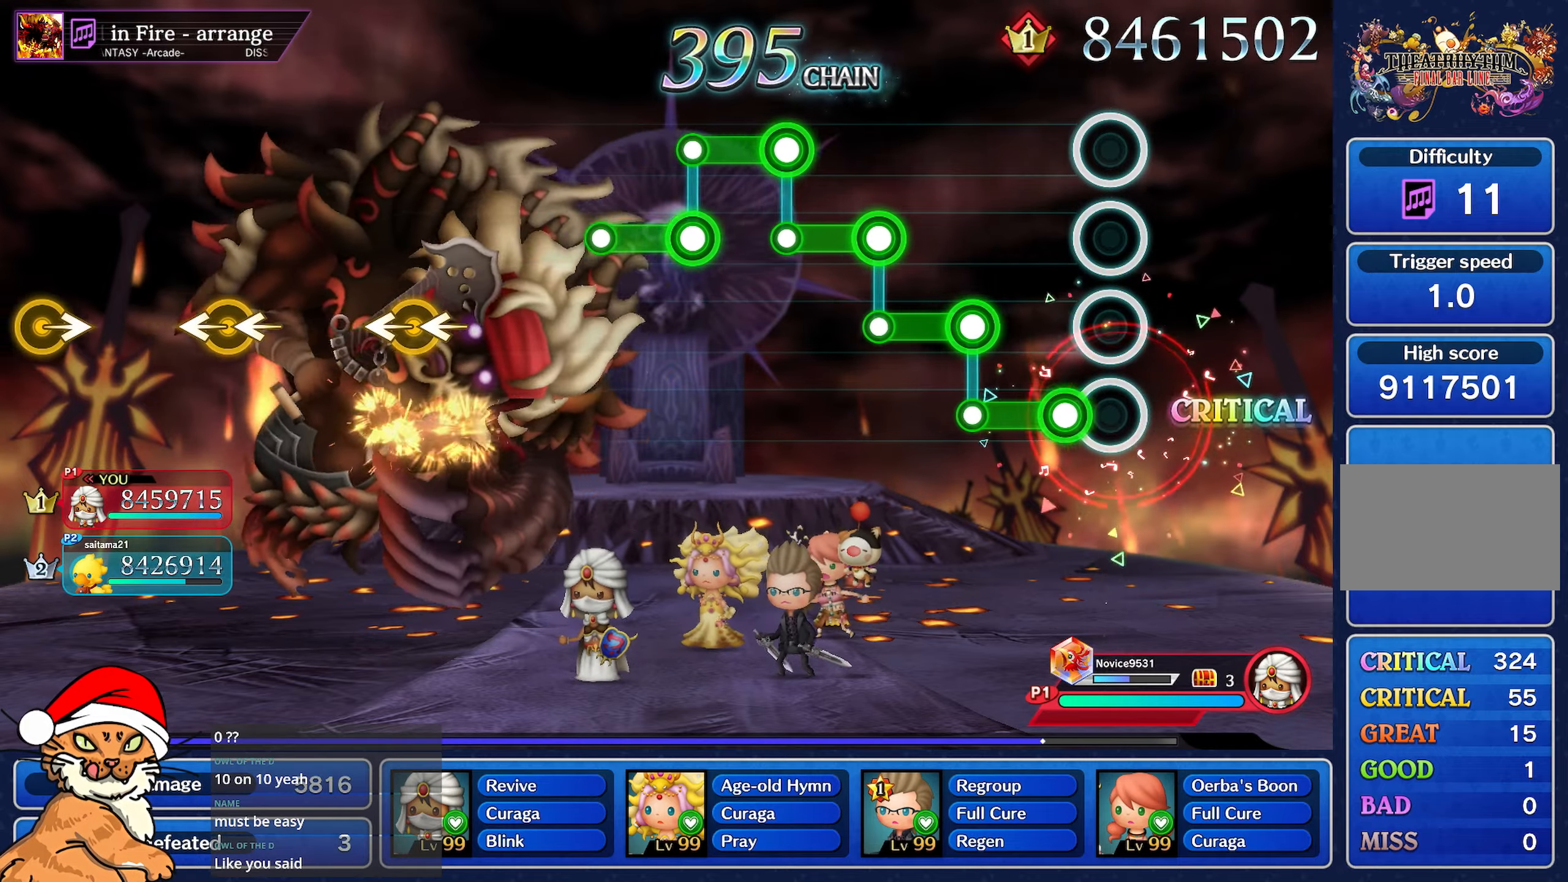
{"buttons": ["L1"], "left_stick": "center", "right_stick": "center", "events": [[167, "R1", "down"], [367, "L1", "down"], [383, "R1", "up"]]}
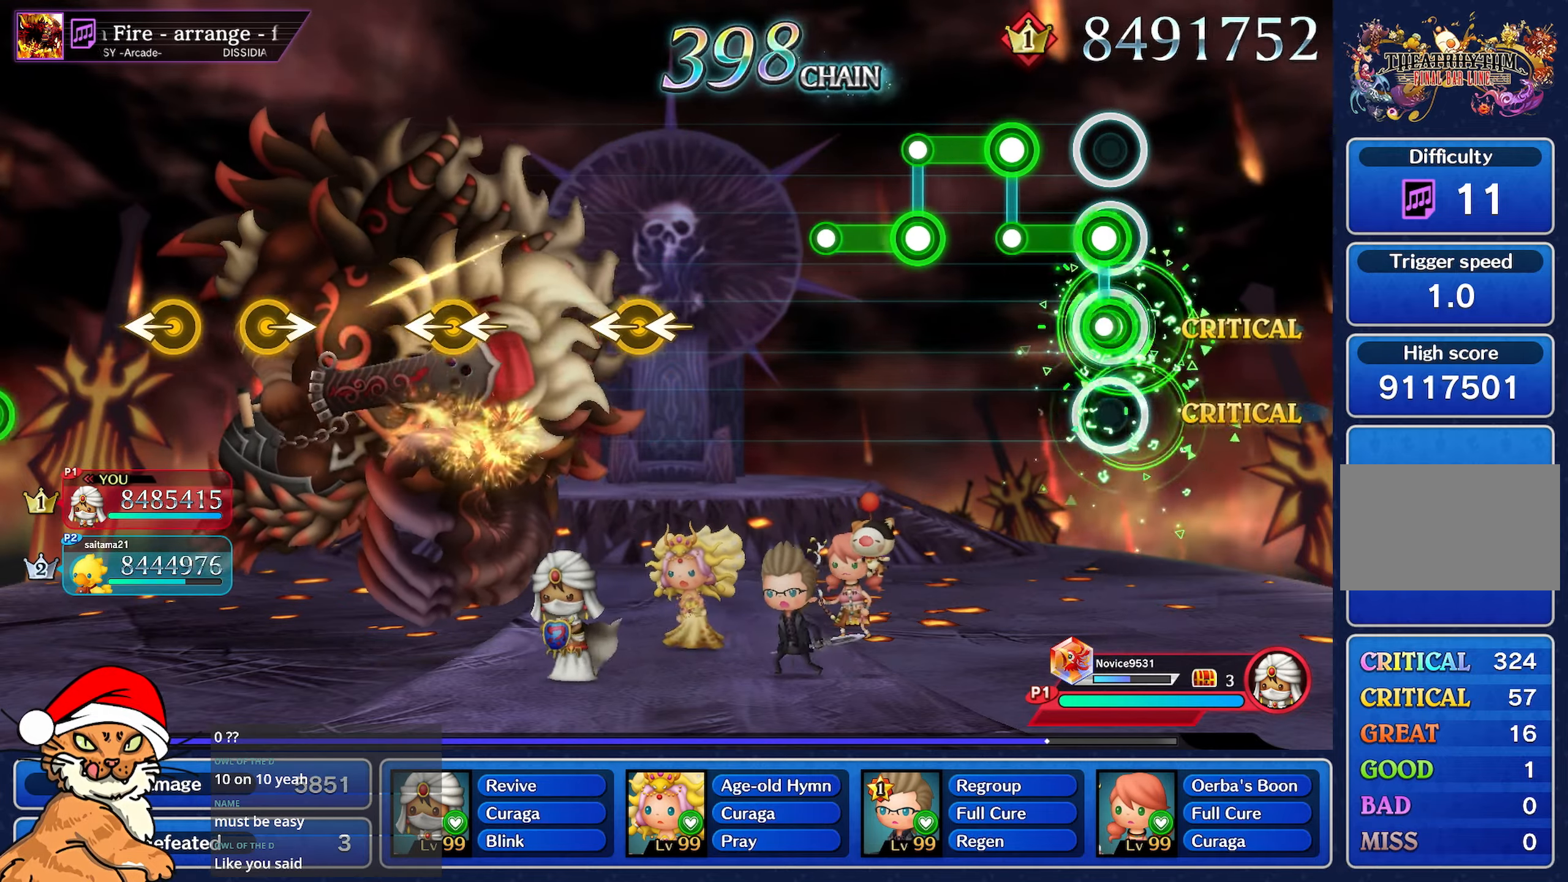
{"buttons": ["R1"], "left_stick": "center", "right_stick": "center", "events": [[67, "R1", "down"], [83, "L1", "up"], [267, "L1", "down"], [300, "R1", "up"], [483, "R1", "down"], [500, "L1", "up"]]}
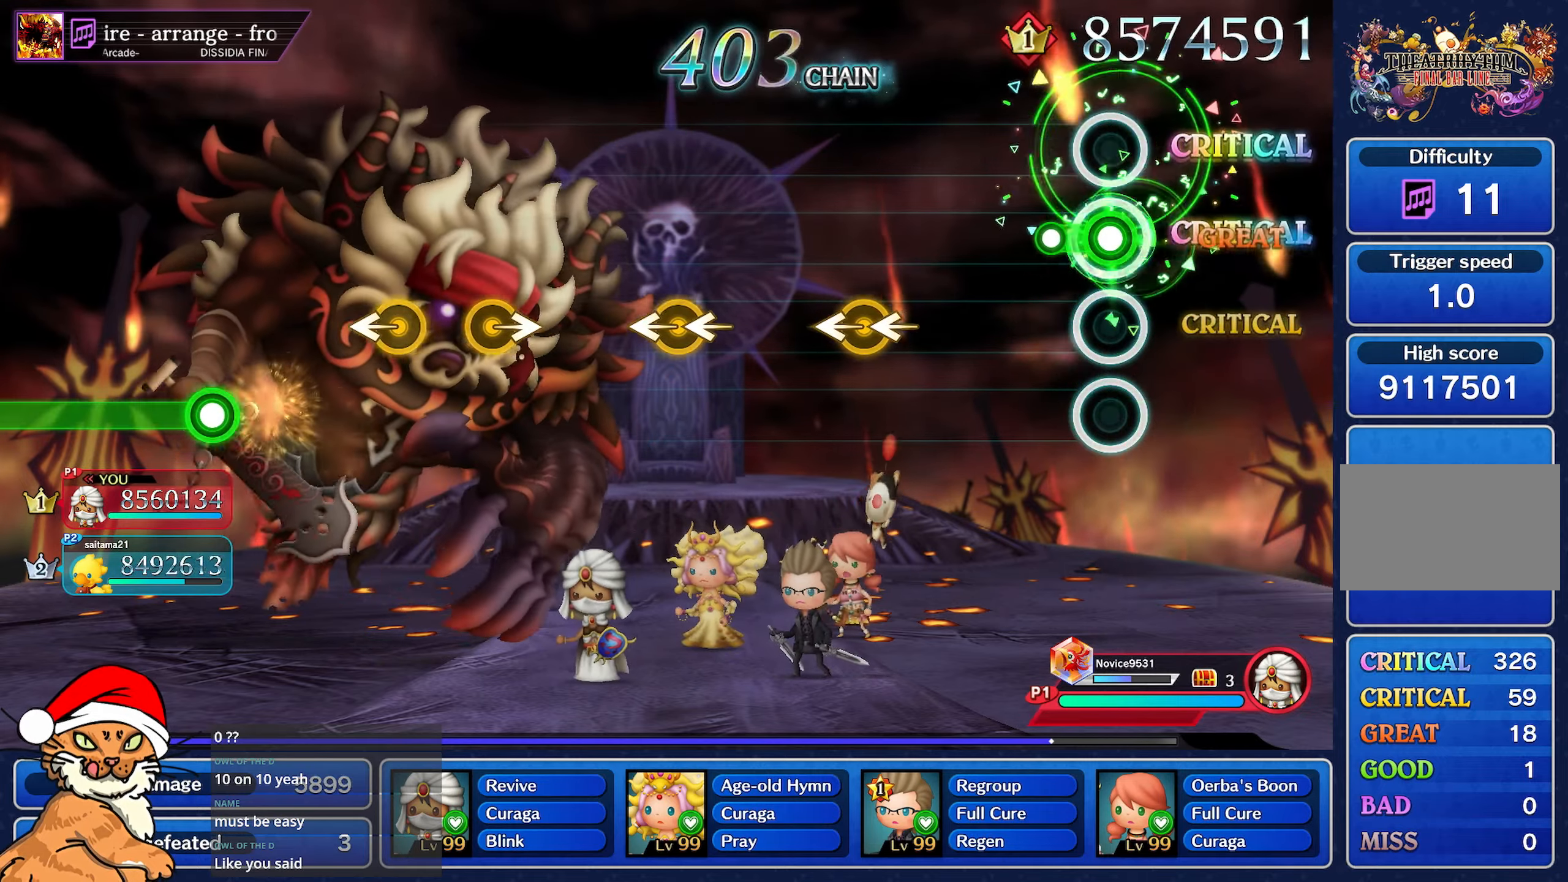
{"buttons": [], "left_stick": "center", "right_stick": "center", "events": [[167, "R1", "up"]]}
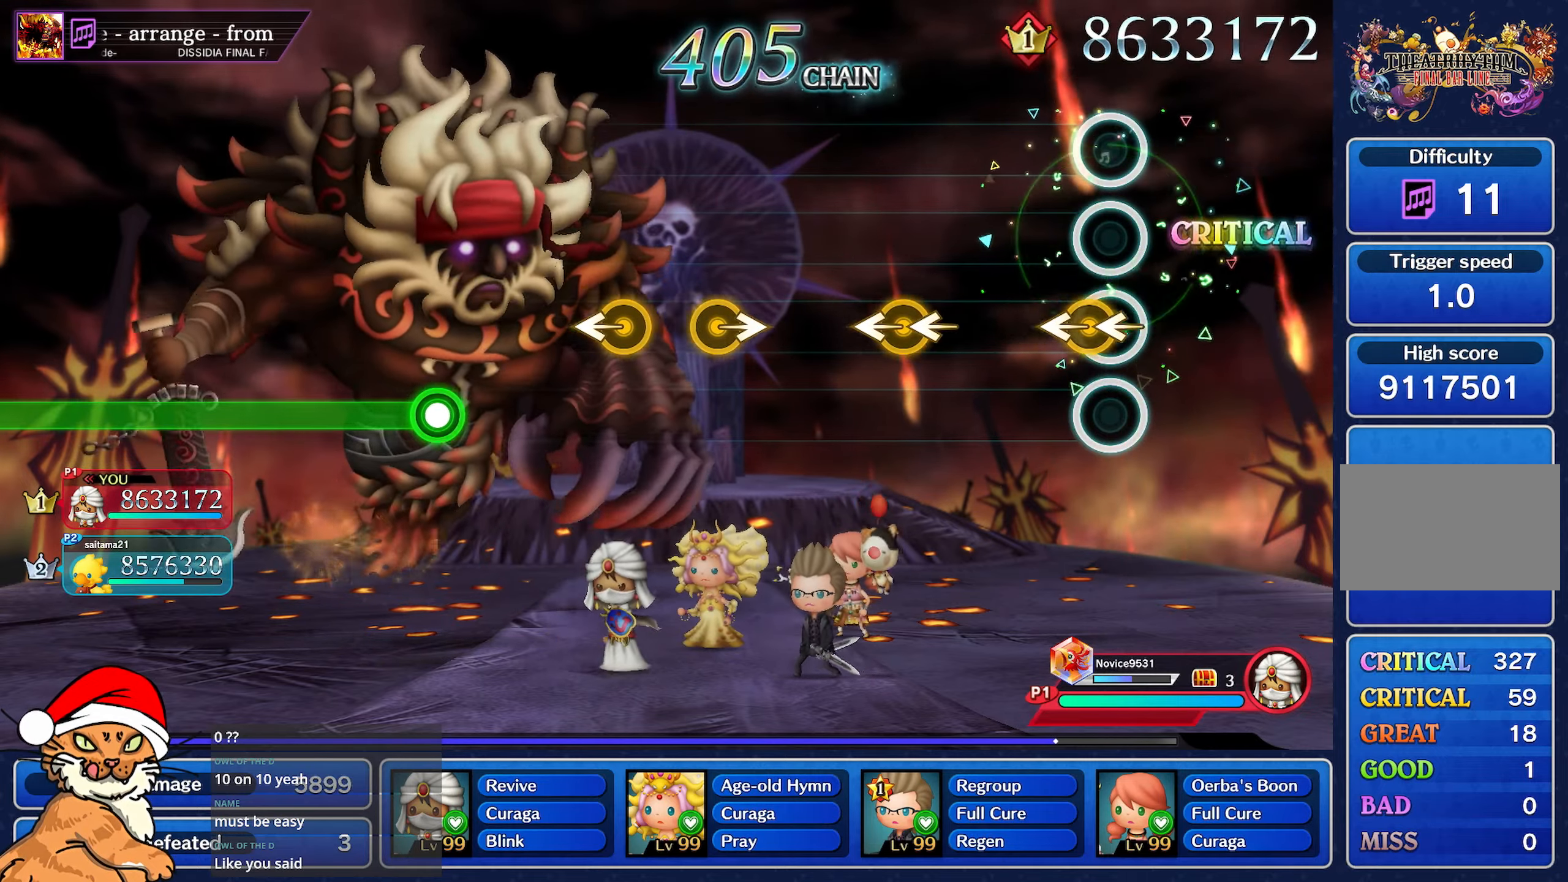
{"buttons": [], "left_stick": "left", "right_stick": "left", "events": [[83, "left_stick", "left"], [83, "right_stick", "left"], [233, "left_stick", "center"], [233, "right_stick", "center"], [467, "right_stick", "left"], [500, "left_stick", "left"]]}
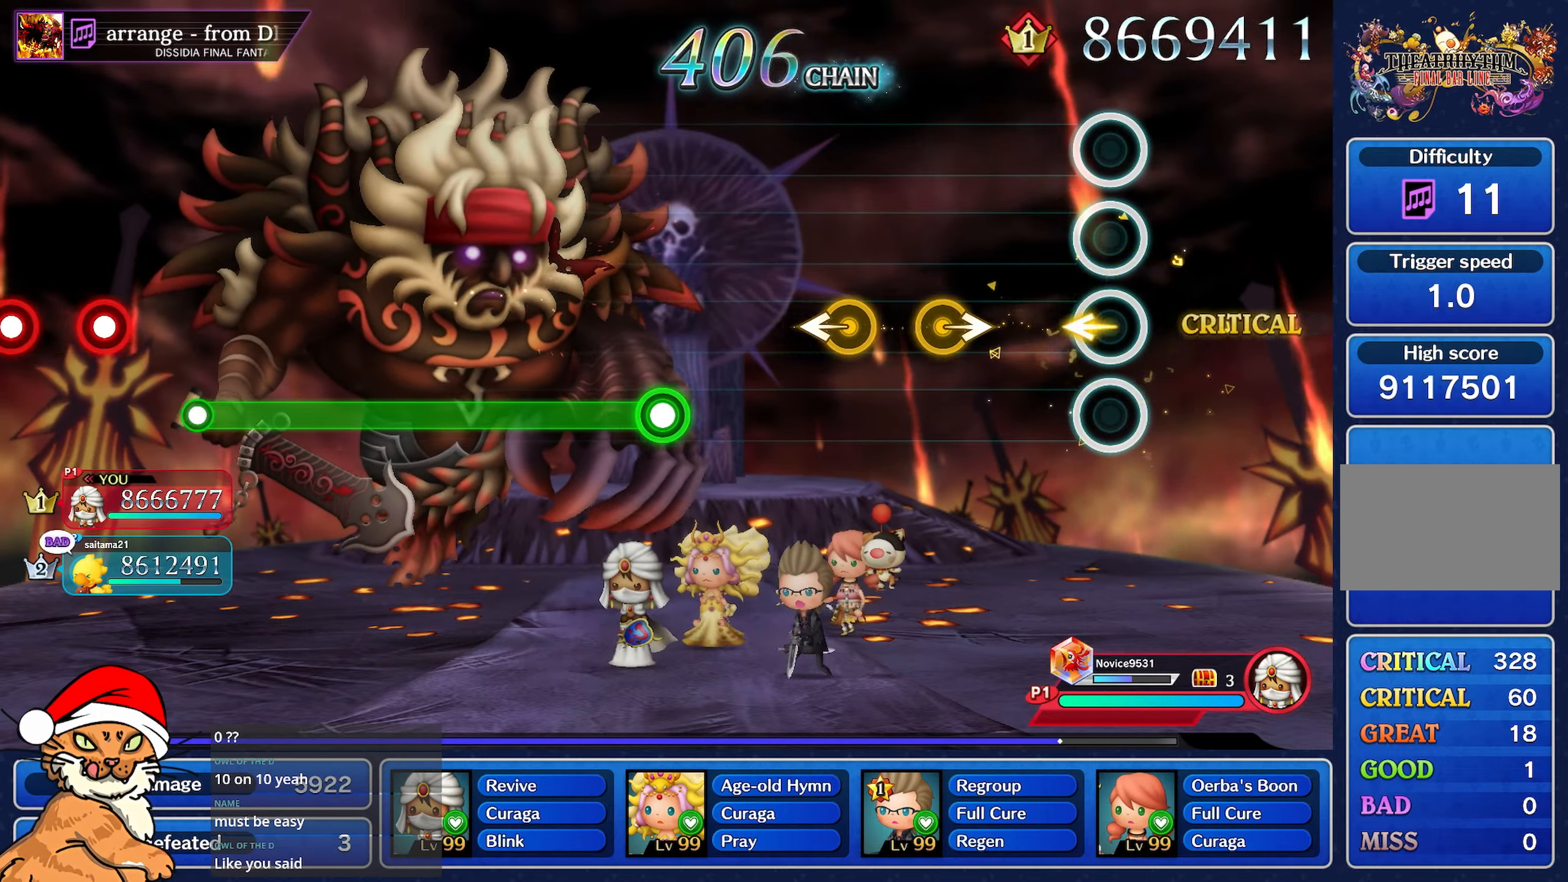
{"buttons": [], "left_stick": "right", "right_stick": "center", "events": [[117, "right_stick", "center"], [133, "left_stick", "center"], [400, "left_stick", "right"]]}
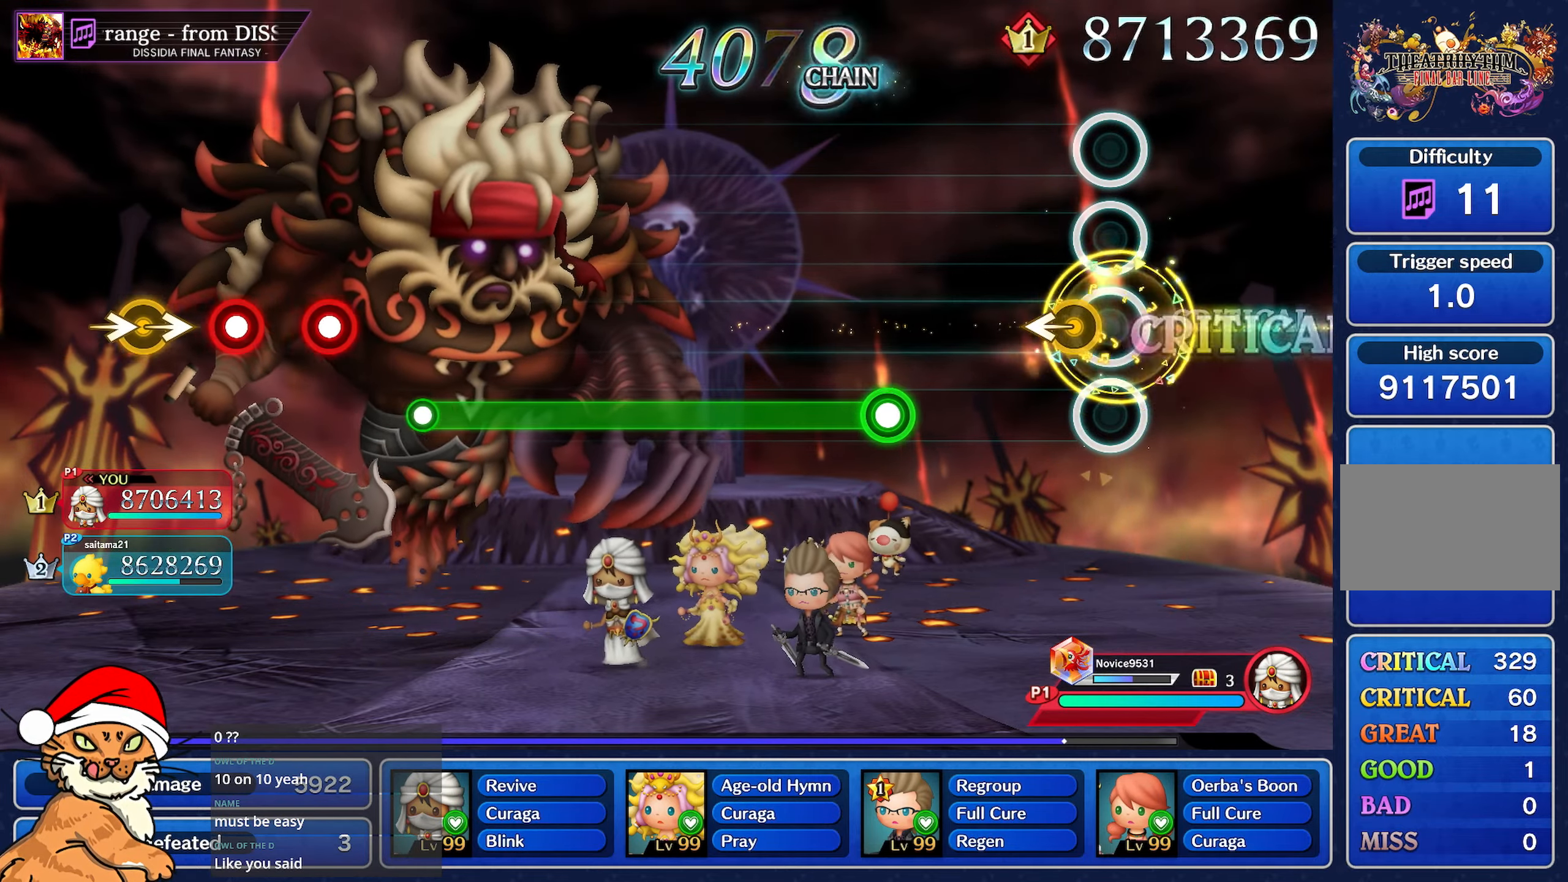
{"buttons": [], "left_stick": "center", "right_stick": "center", "events": [[67, "left_stick", "center"], [133, "left_stick", "left"], [267, "left_stick", "center"]]}
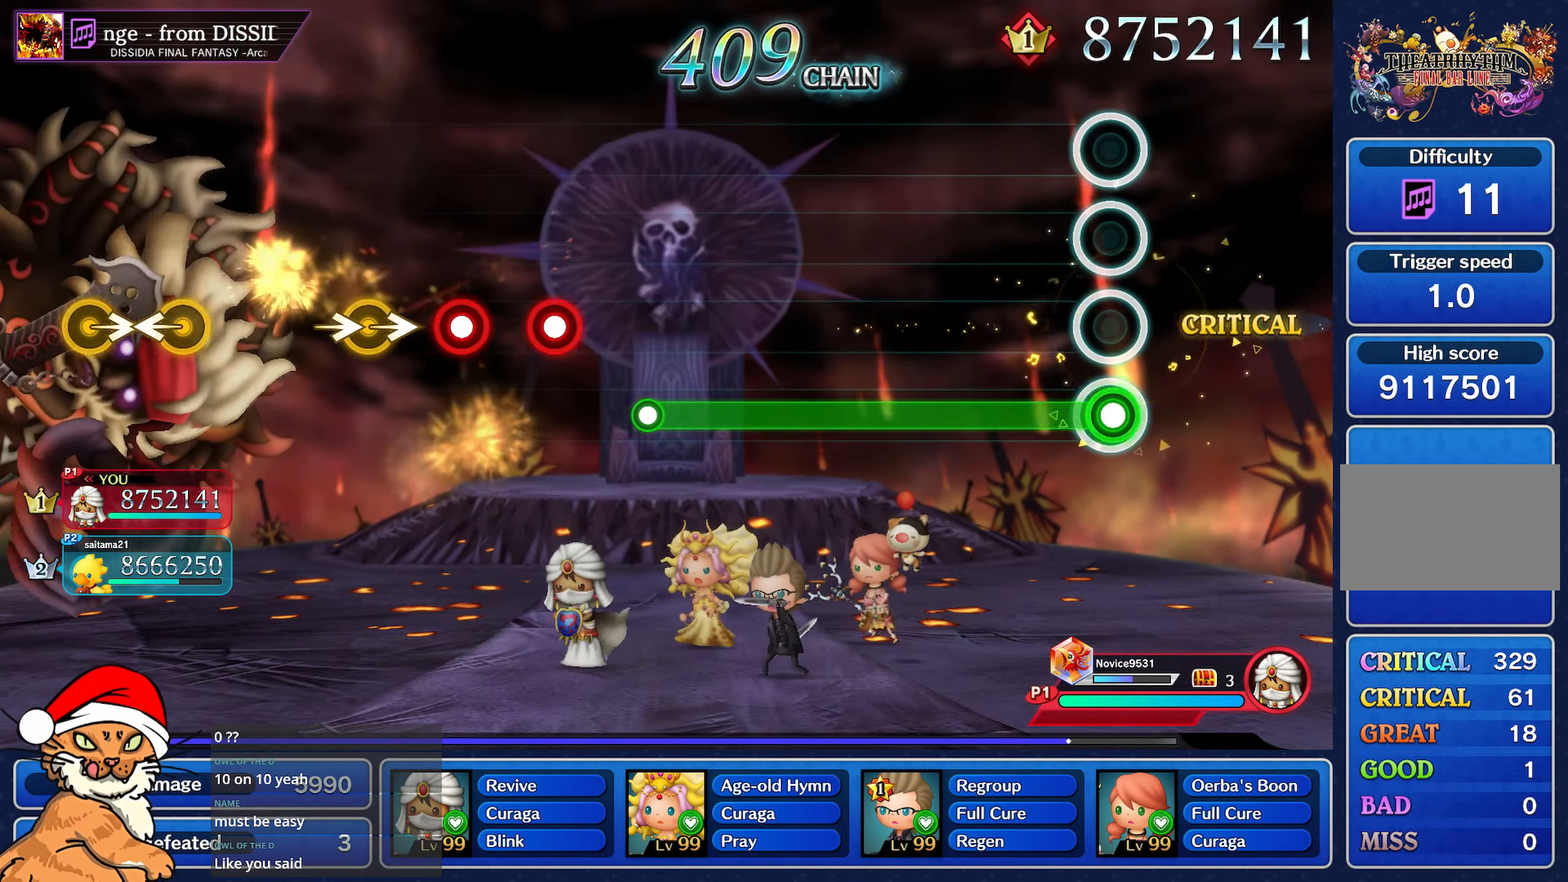
{"buttons": ["R1"], "left_stick": "center", "right_stick": "center", "events": [[33, "R1", "down"]]}
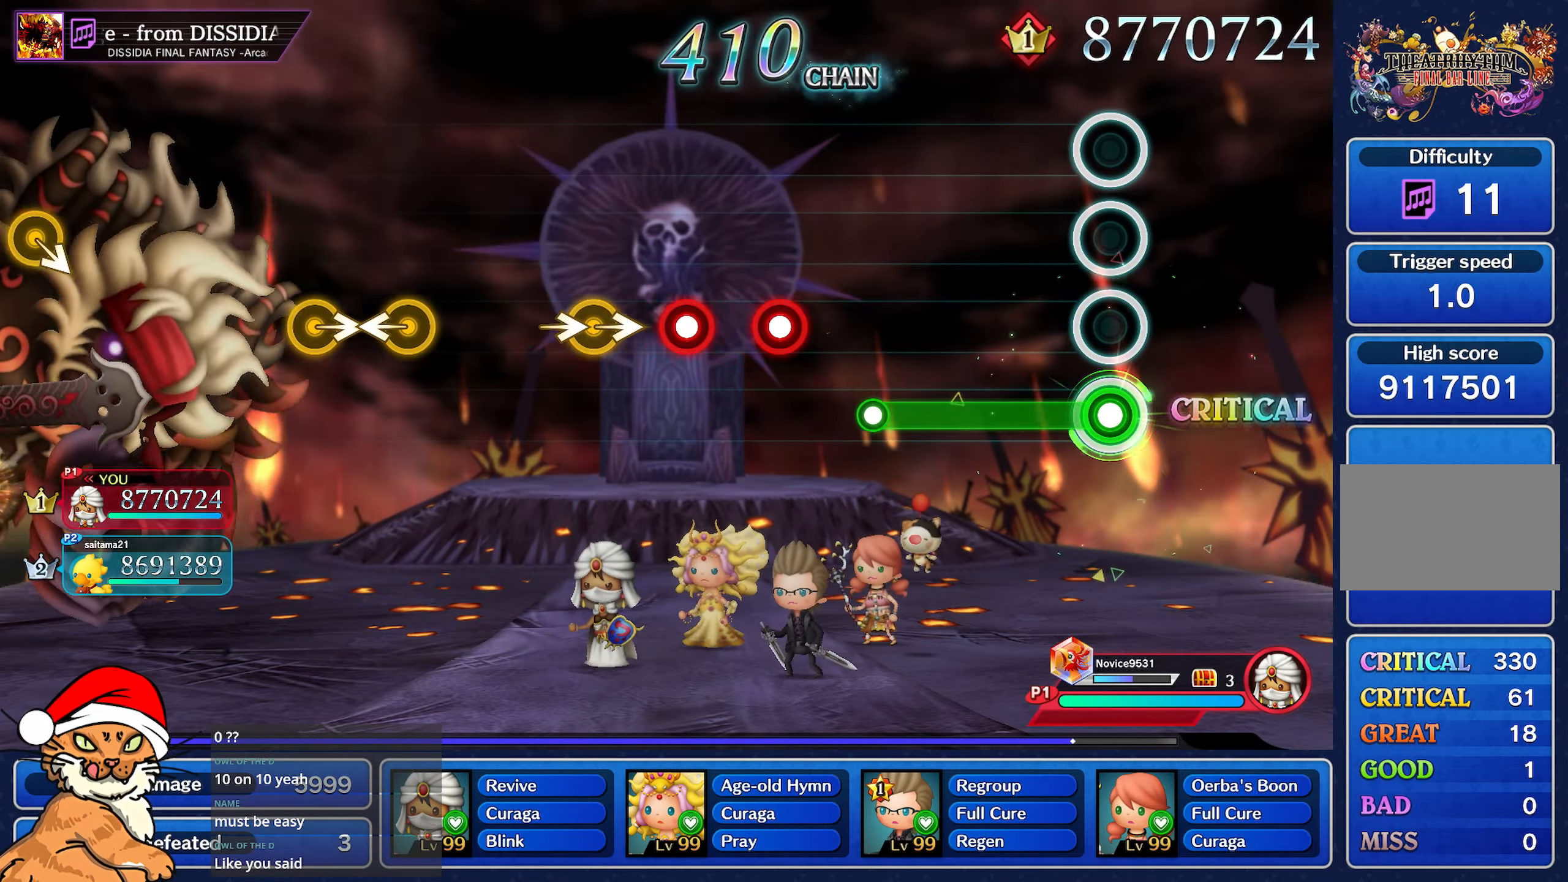
{"buttons": ["R1"], "left_stick": "center", "right_stick": "center", "events": []}